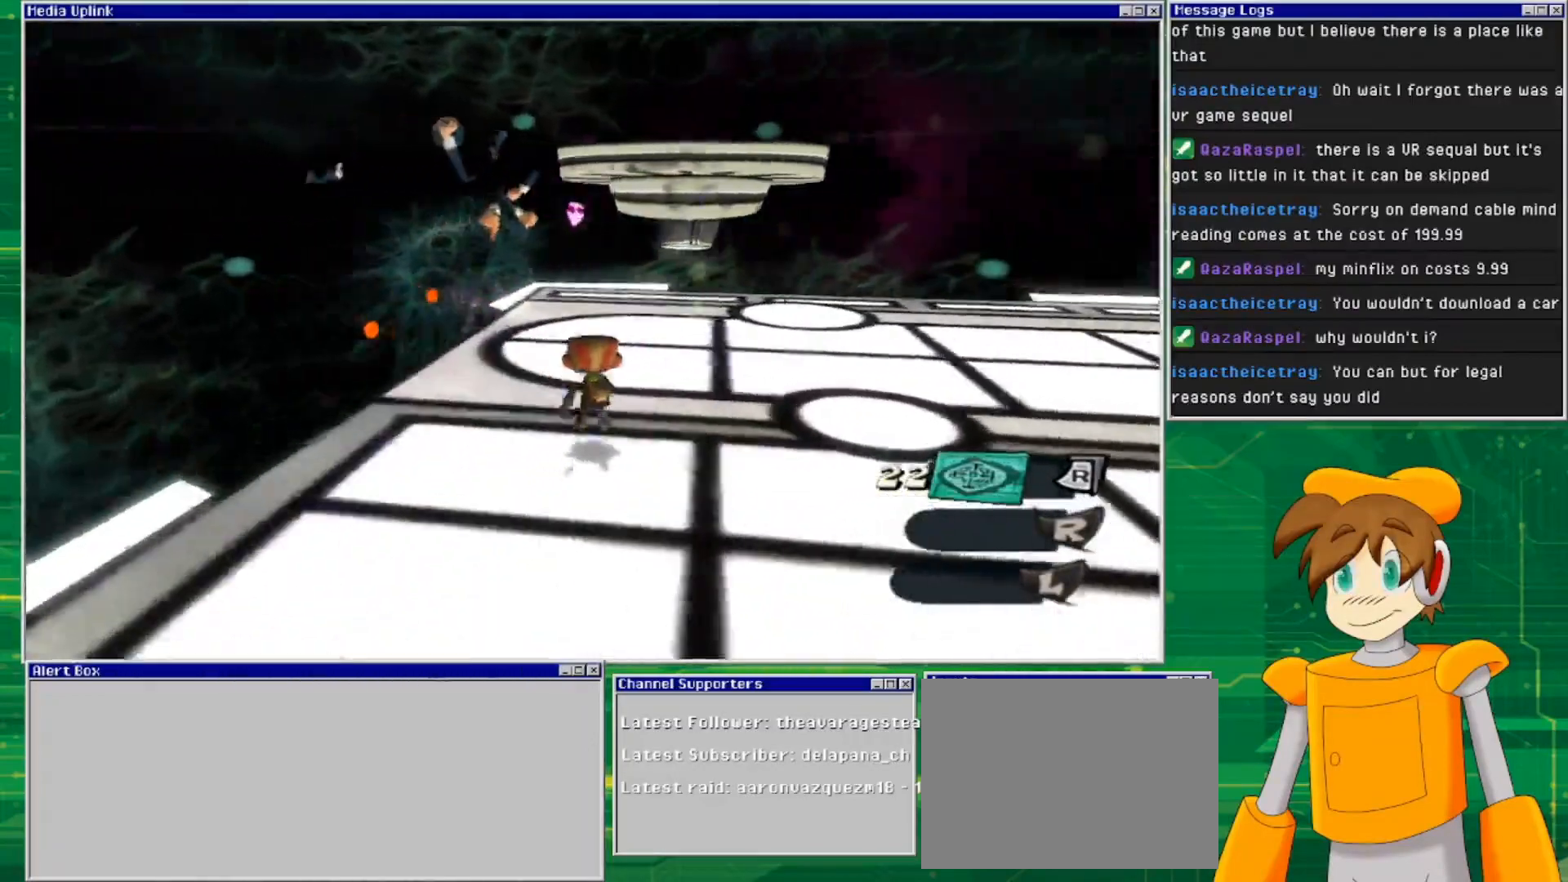
Gameplay with a controller (PlayStation layout); each line is a JSON object with the inputs held at the frame after it. "events" lists button and stick changes between this image and that frame as [ms after this image, input, new state], when the widget could be followed in between. Not read: L3 R3.
{"buttons": [], "left_stick": "center", "right_stick": "right", "events": [[100, "left_stick", "up-left"], [367, "left_stick", "up"], [467, "left_stick", "center"]]}
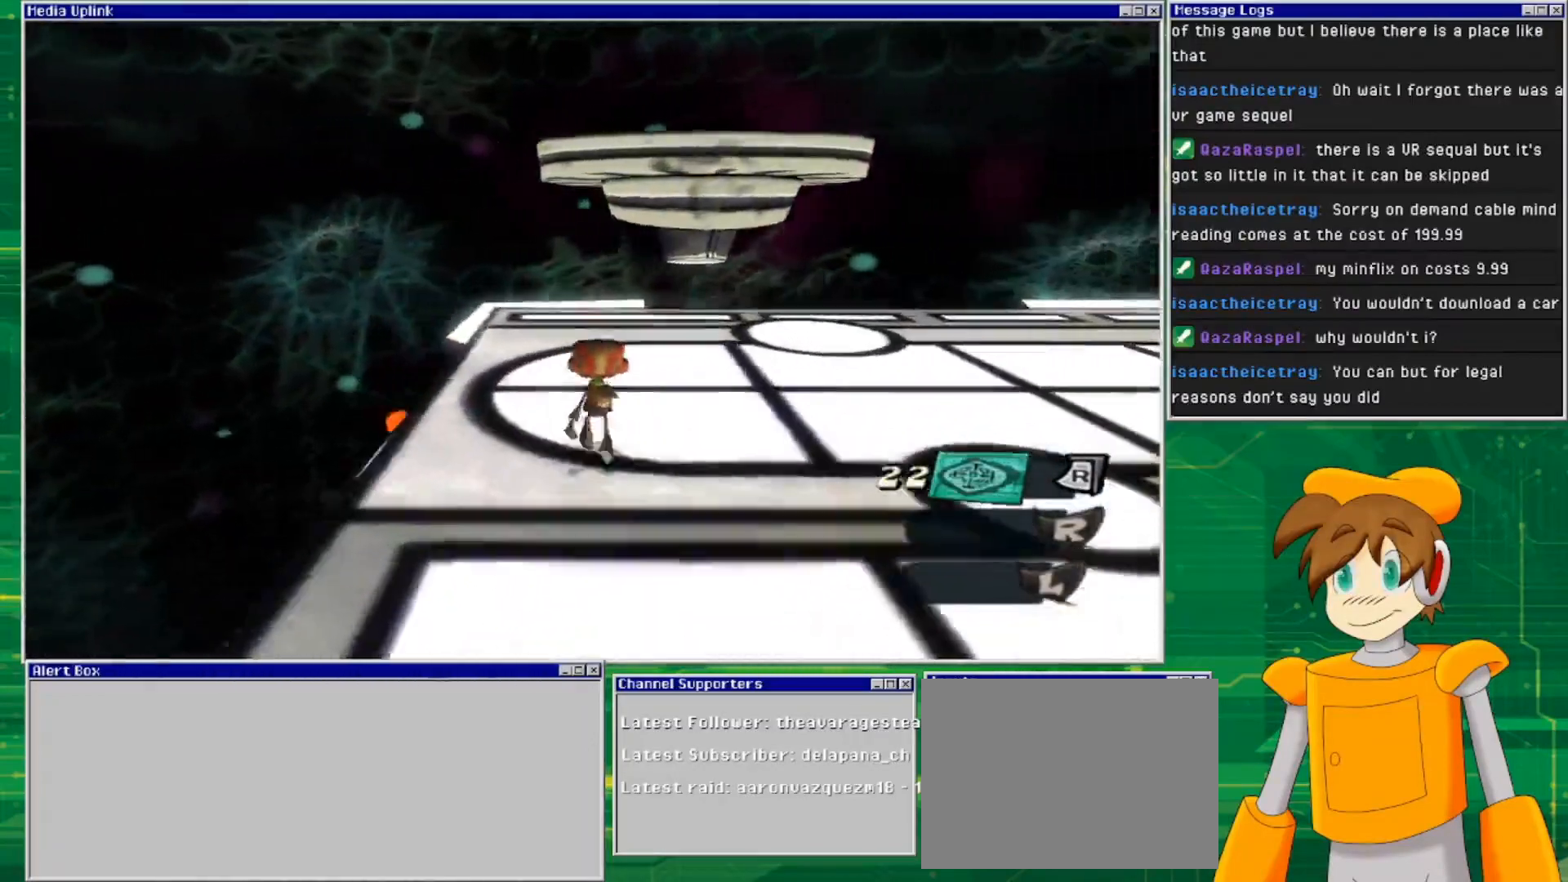
{"buttons": [], "left_stick": "center", "right_stick": "right", "events": [[200, "left_stick", "up-left"], [400, "left_stick", "left"], [500, "left_stick", "center"]]}
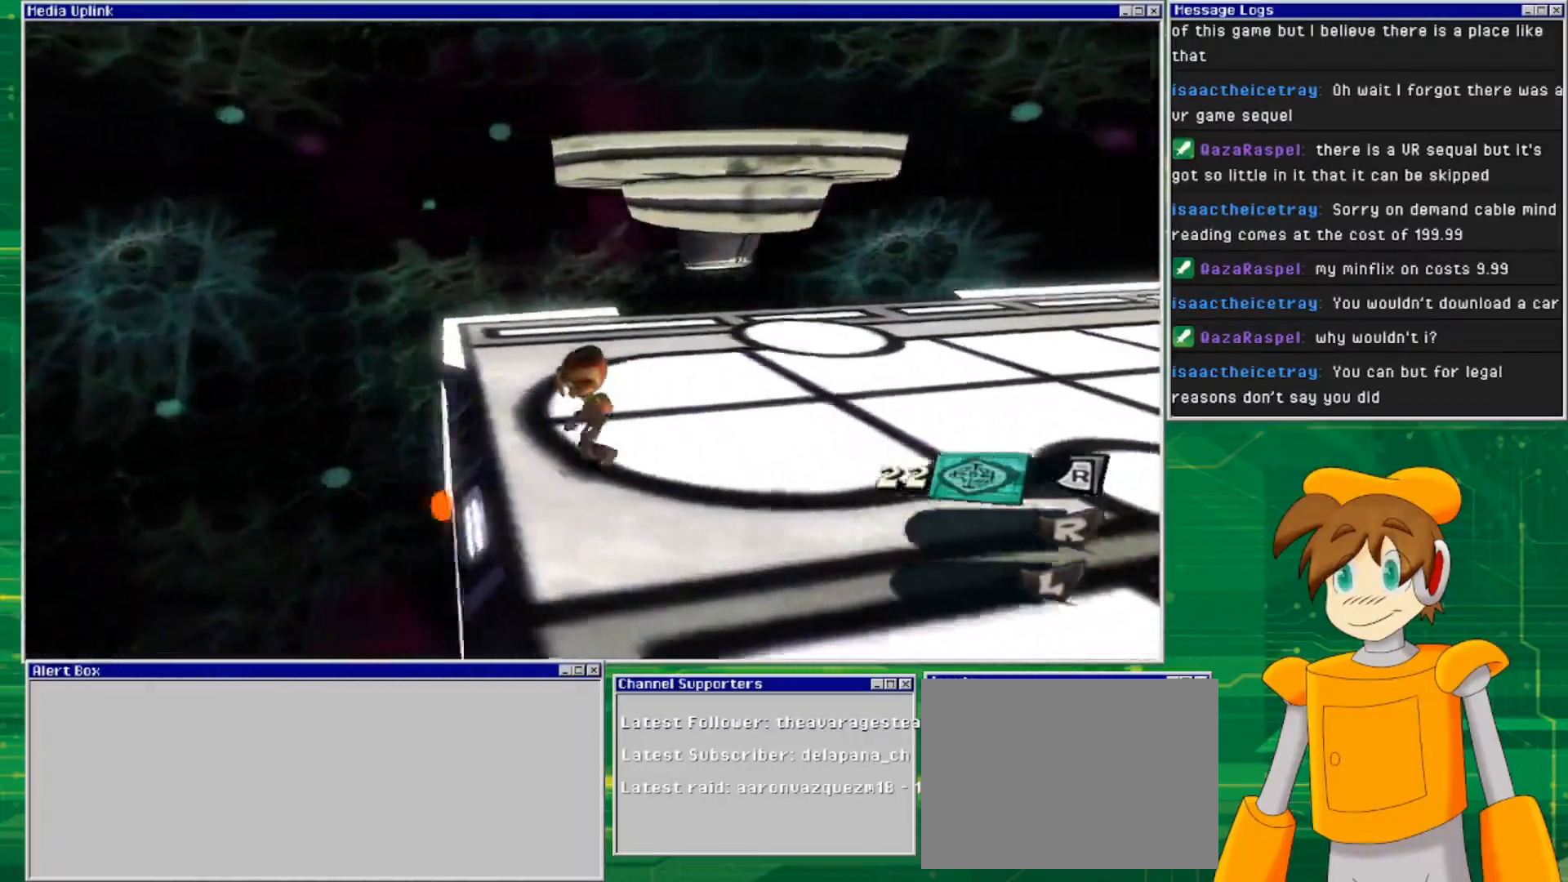
{"buttons": [], "left_stick": "center", "right_stick": "center", "events": [[367, "right_stick", "center"]]}
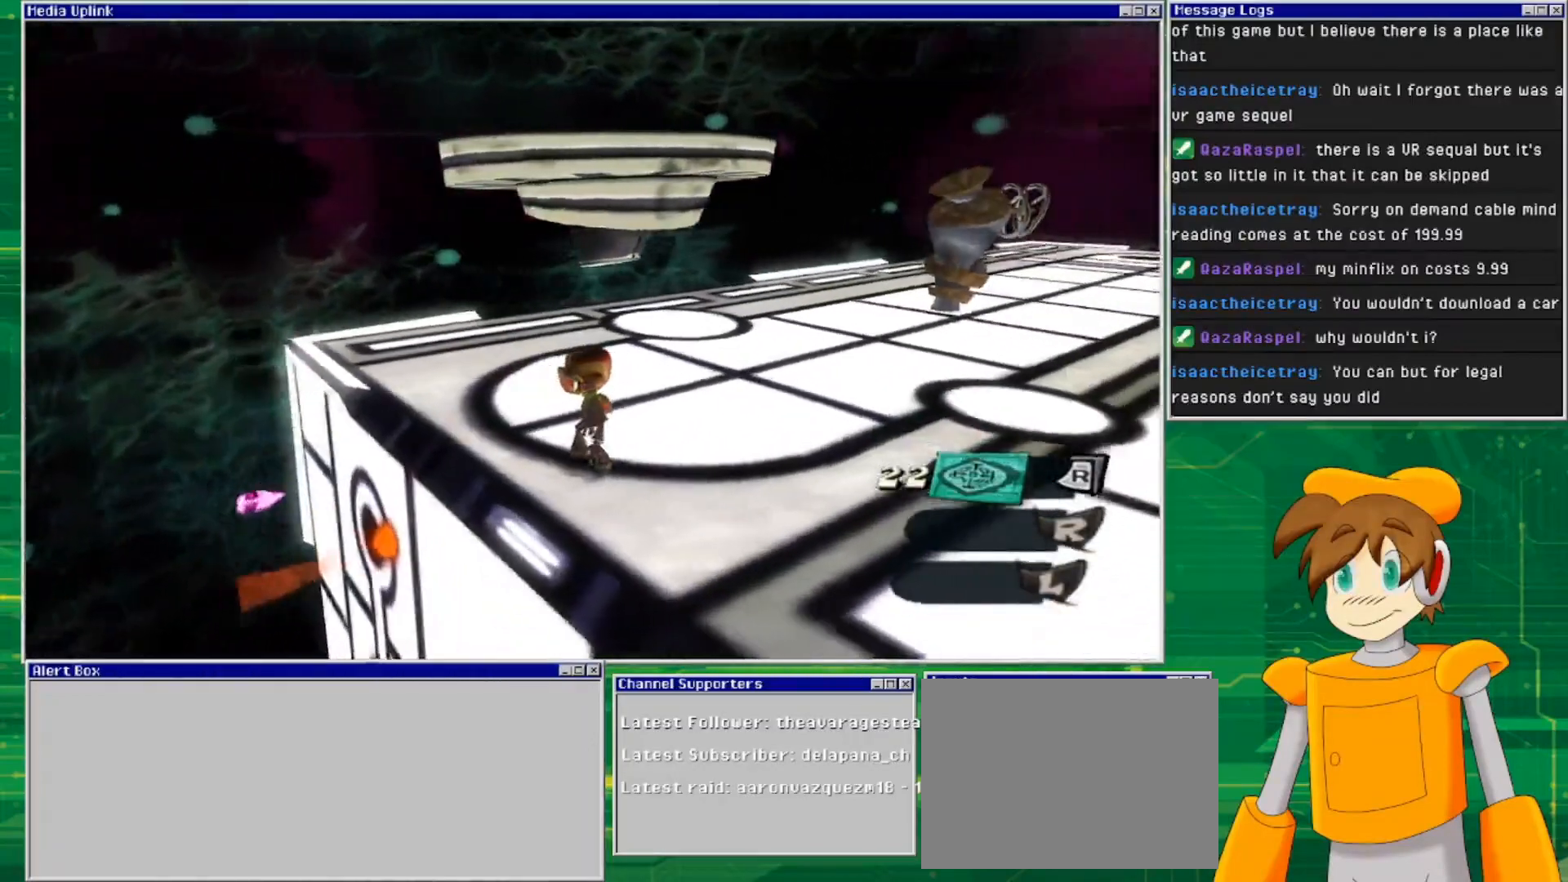
{"buttons": [], "left_stick": "center", "right_stick": "center", "events": []}
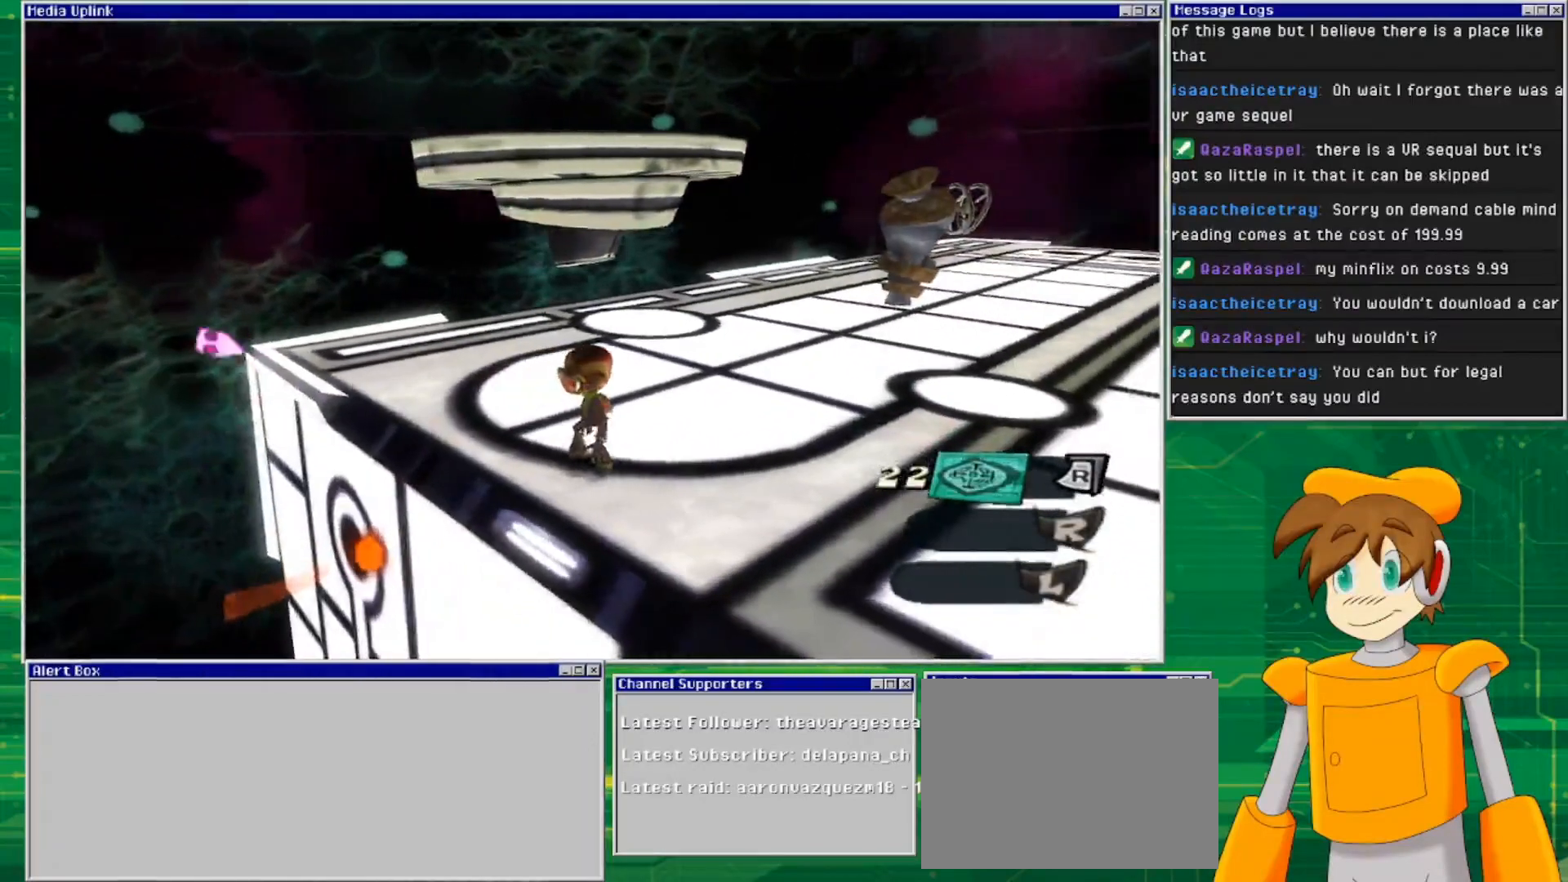
{"buttons": [], "left_stick": "up-left", "right_stick": "center", "events": [[67, "left_stick", "up-left"]]}
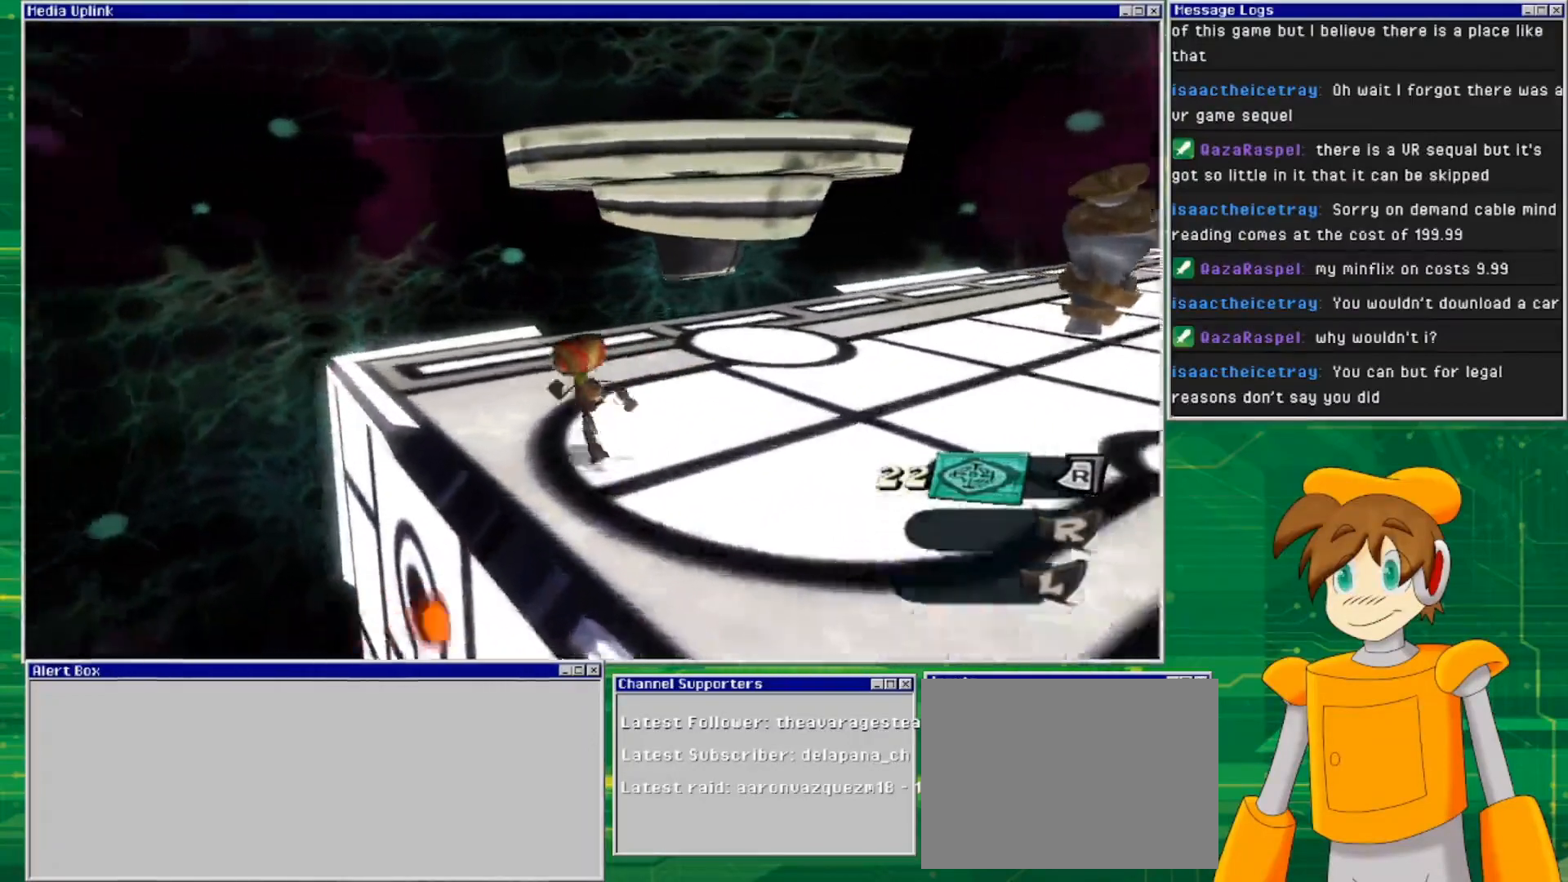
{"buttons": [], "left_stick": "down-left", "right_stick": "center", "events": [[200, "left_stick", "down-left"]]}
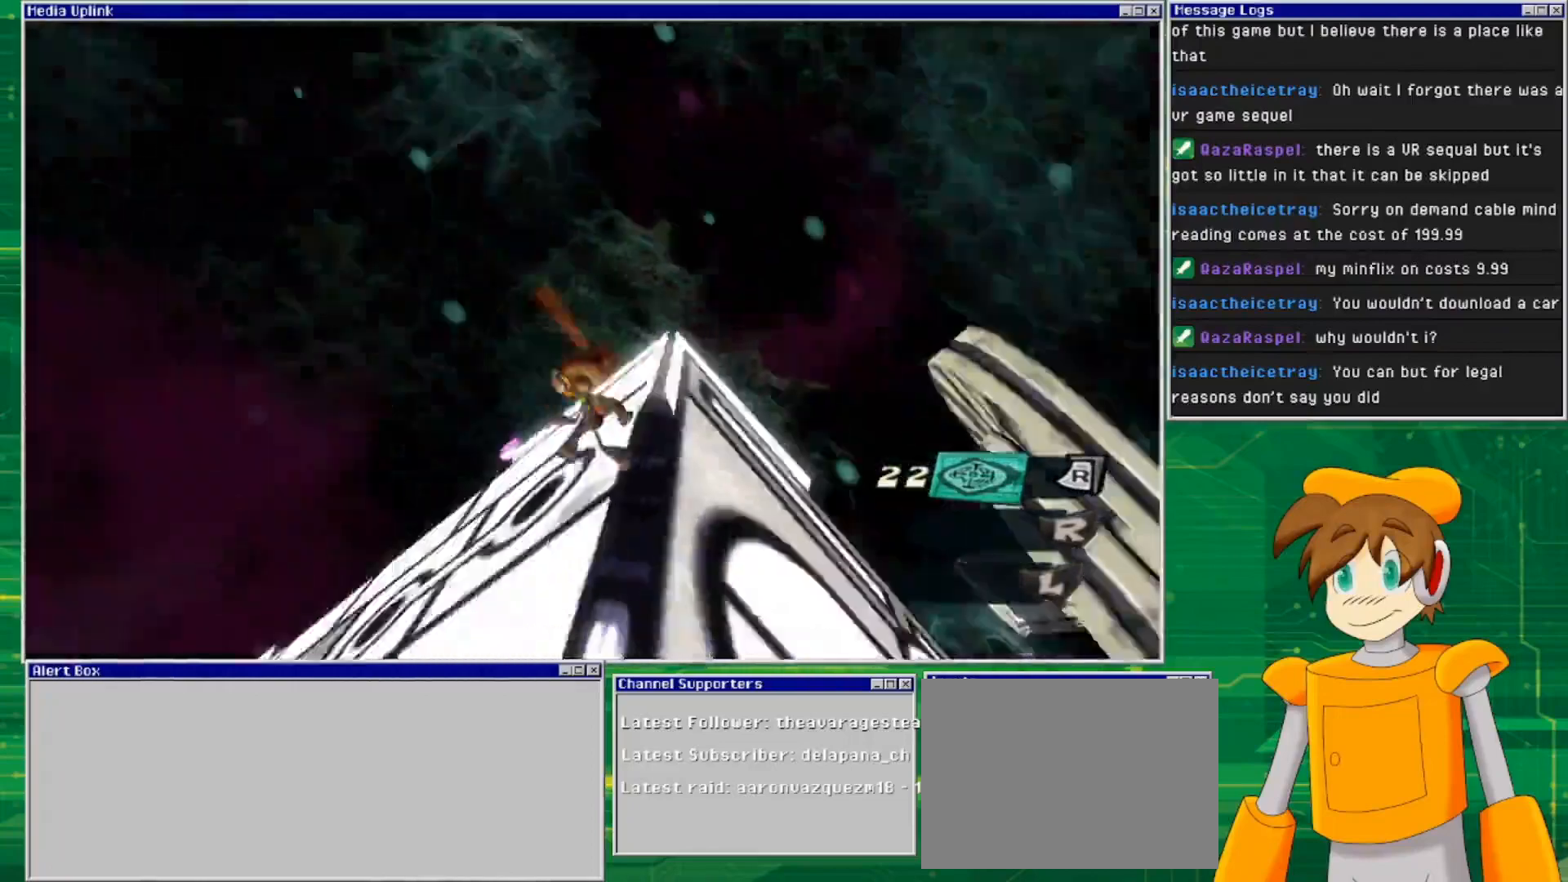
{"buttons": [], "left_stick": "up-right", "right_stick": "center", "events": [[33, "left_stick", "center"], [233, "left_stick", "up"], [367, "left_stick", "up-right"]]}
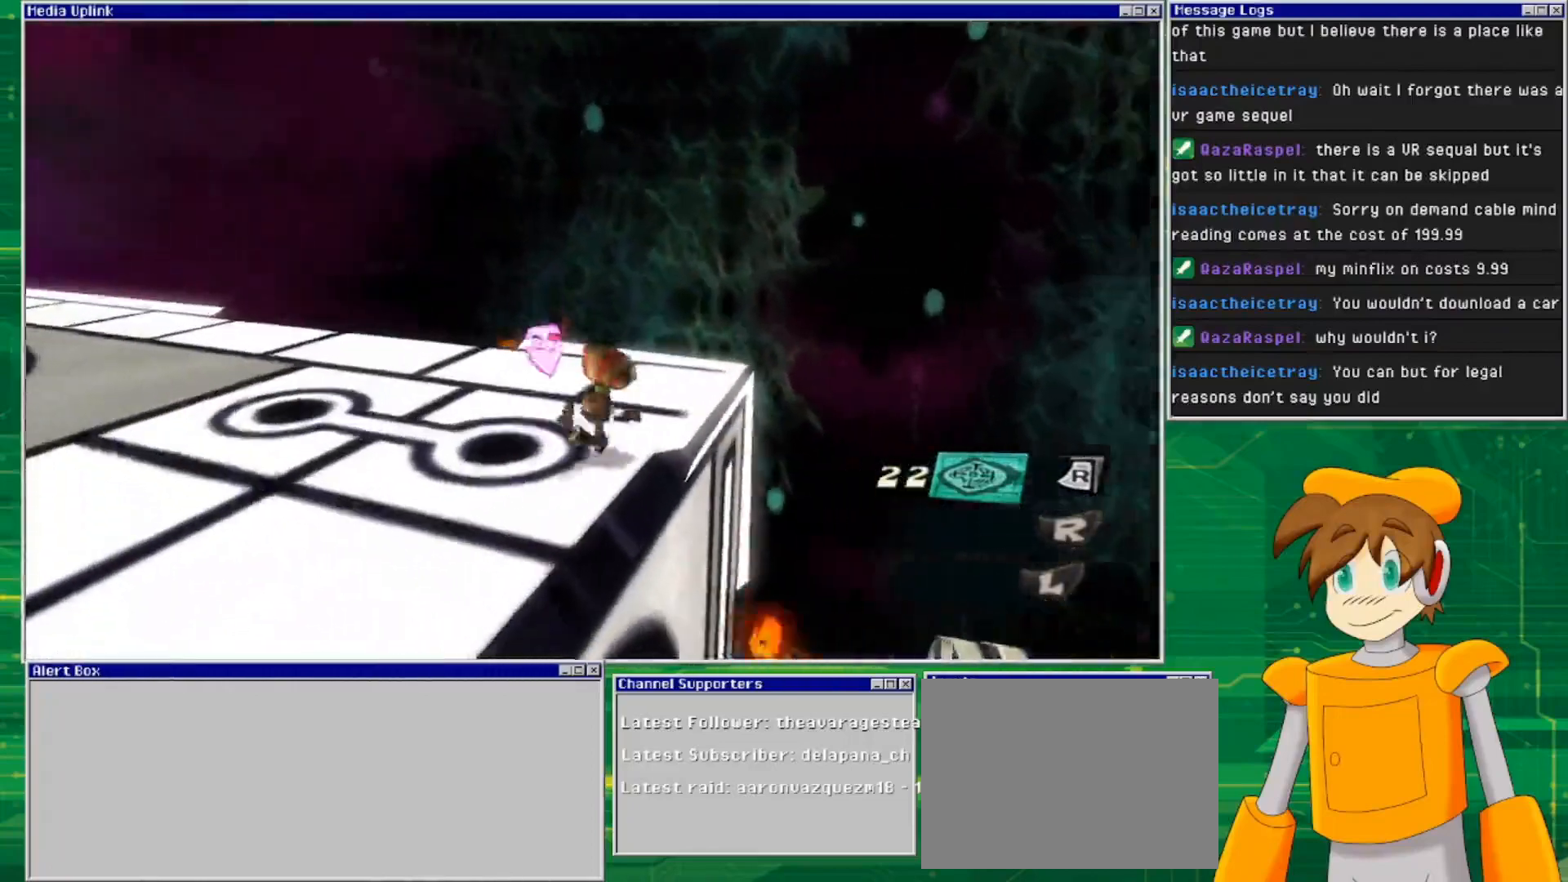
{"buttons": [], "left_stick": "down-left", "right_stick": "center", "events": [[167, "left_stick", "up"], [333, "left_stick", "left"], [433, "left_stick", "down-left"]]}
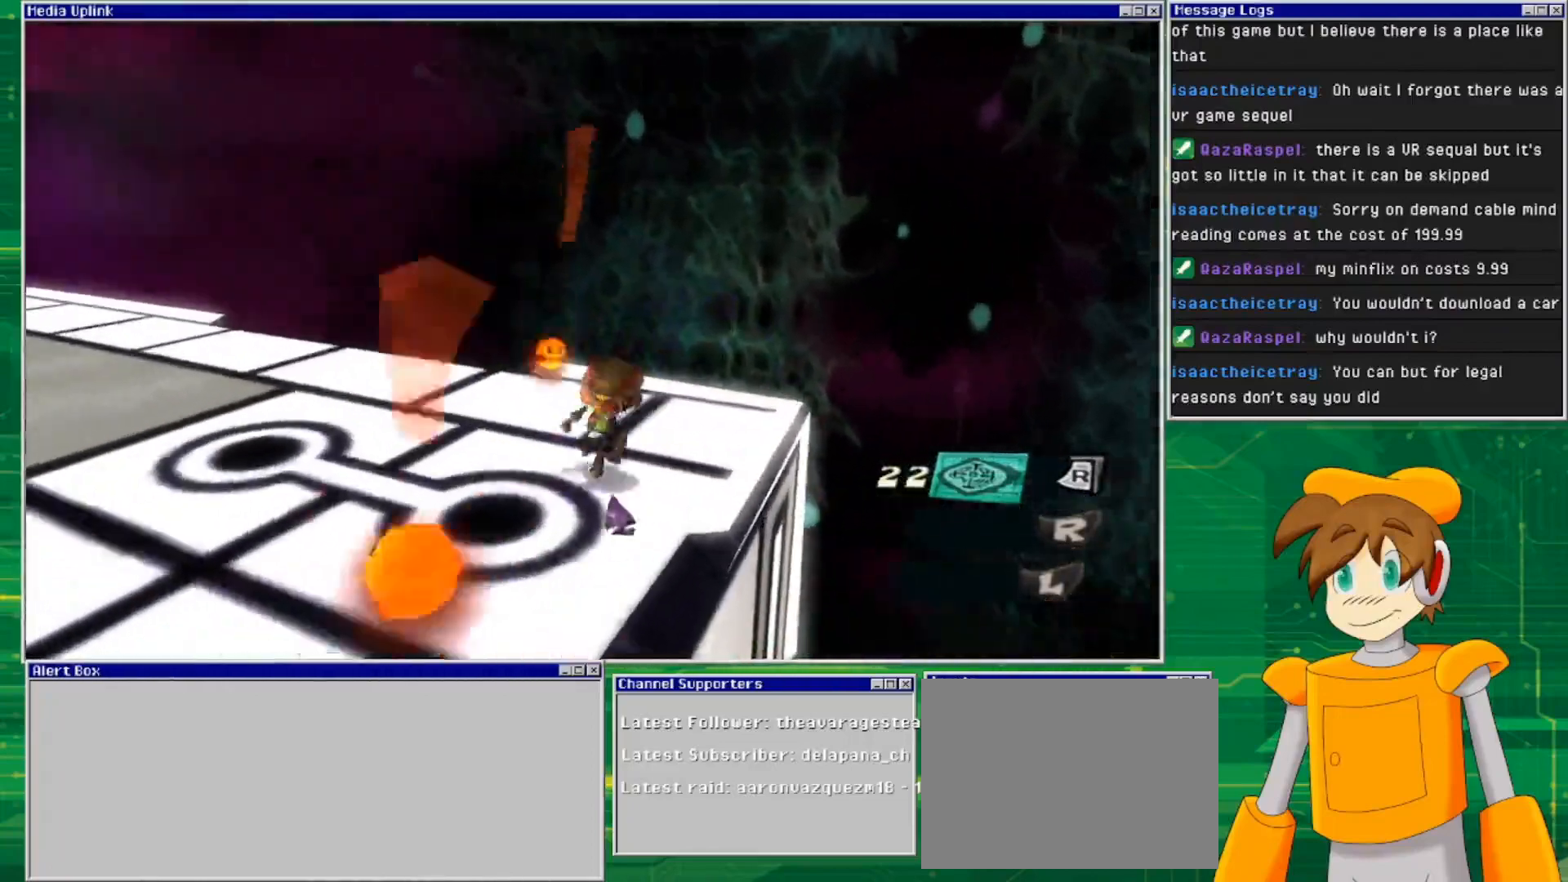
{"buttons": [], "left_stick": "up", "right_stick": "center", "events": [[167, "left_stick", "up-left"], [267, "left_stick", "up"]]}
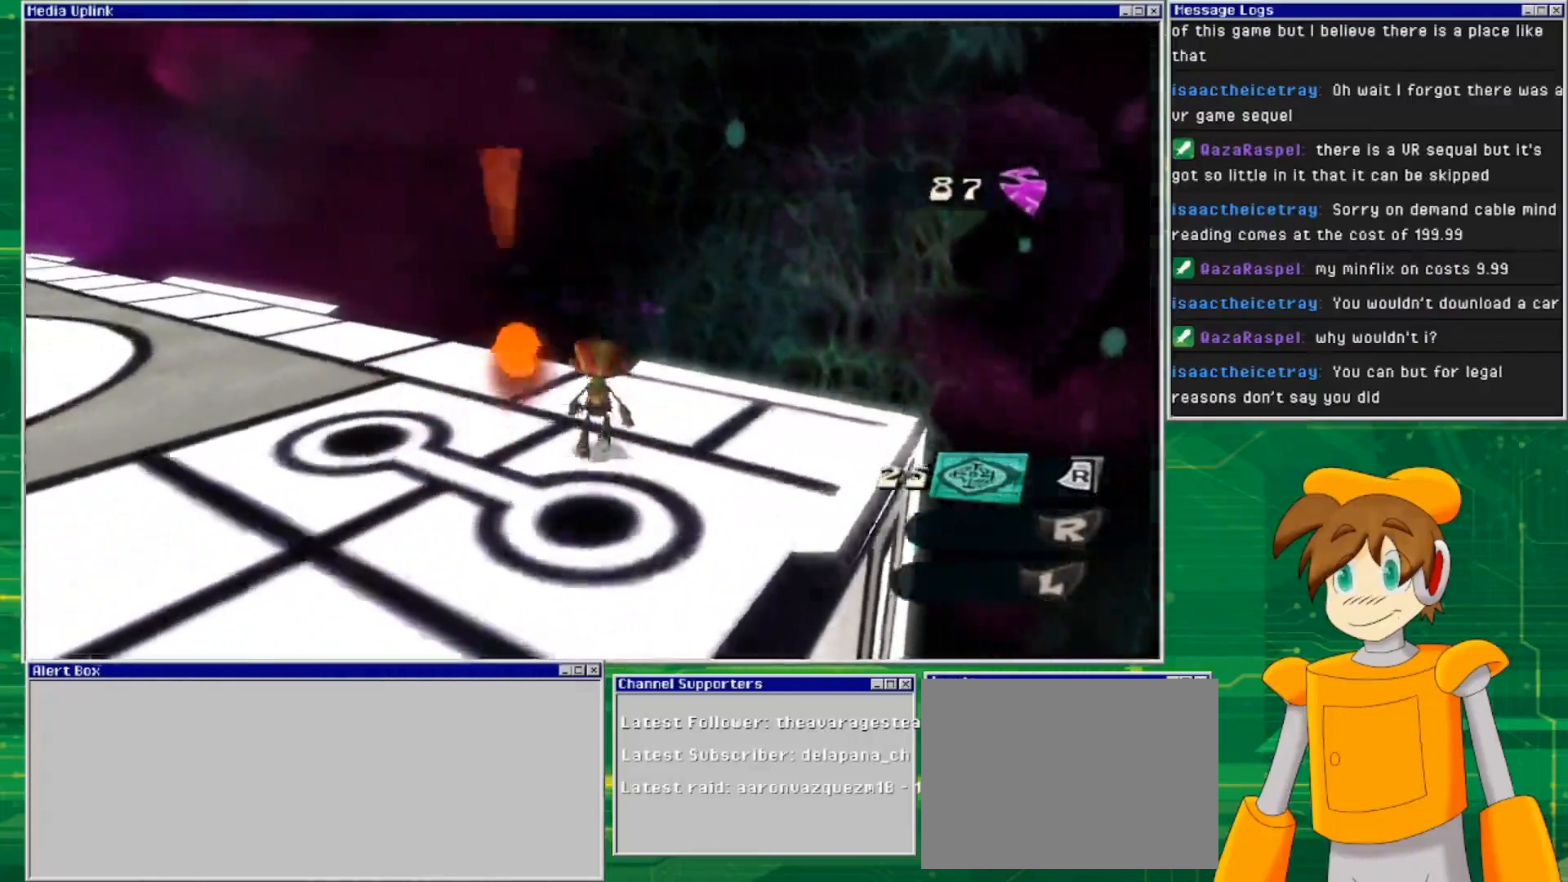
{"buttons": [], "left_stick": "down", "right_stick": "center", "events": [[133, "left_stick", "left"], [200, "left_stick", "down-left"], [300, "left_stick", "down"]]}
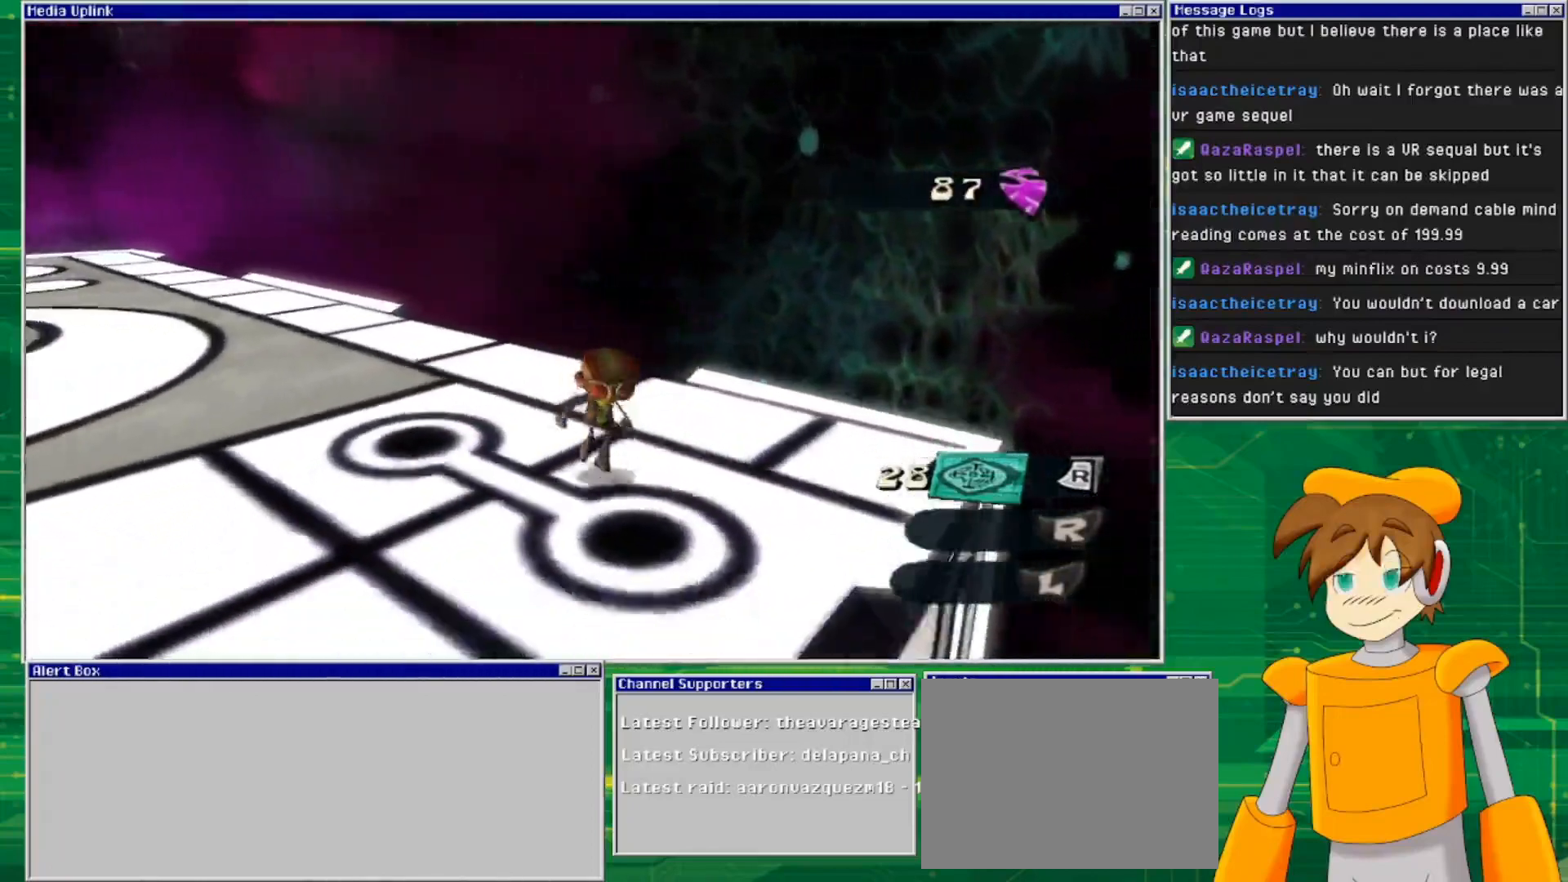
{"buttons": [], "left_stick": "right", "right_stick": "right", "events": [[67, "right_stick", "right"], [133, "left_stick", "down-right"], [367, "left_stick", "right"]]}
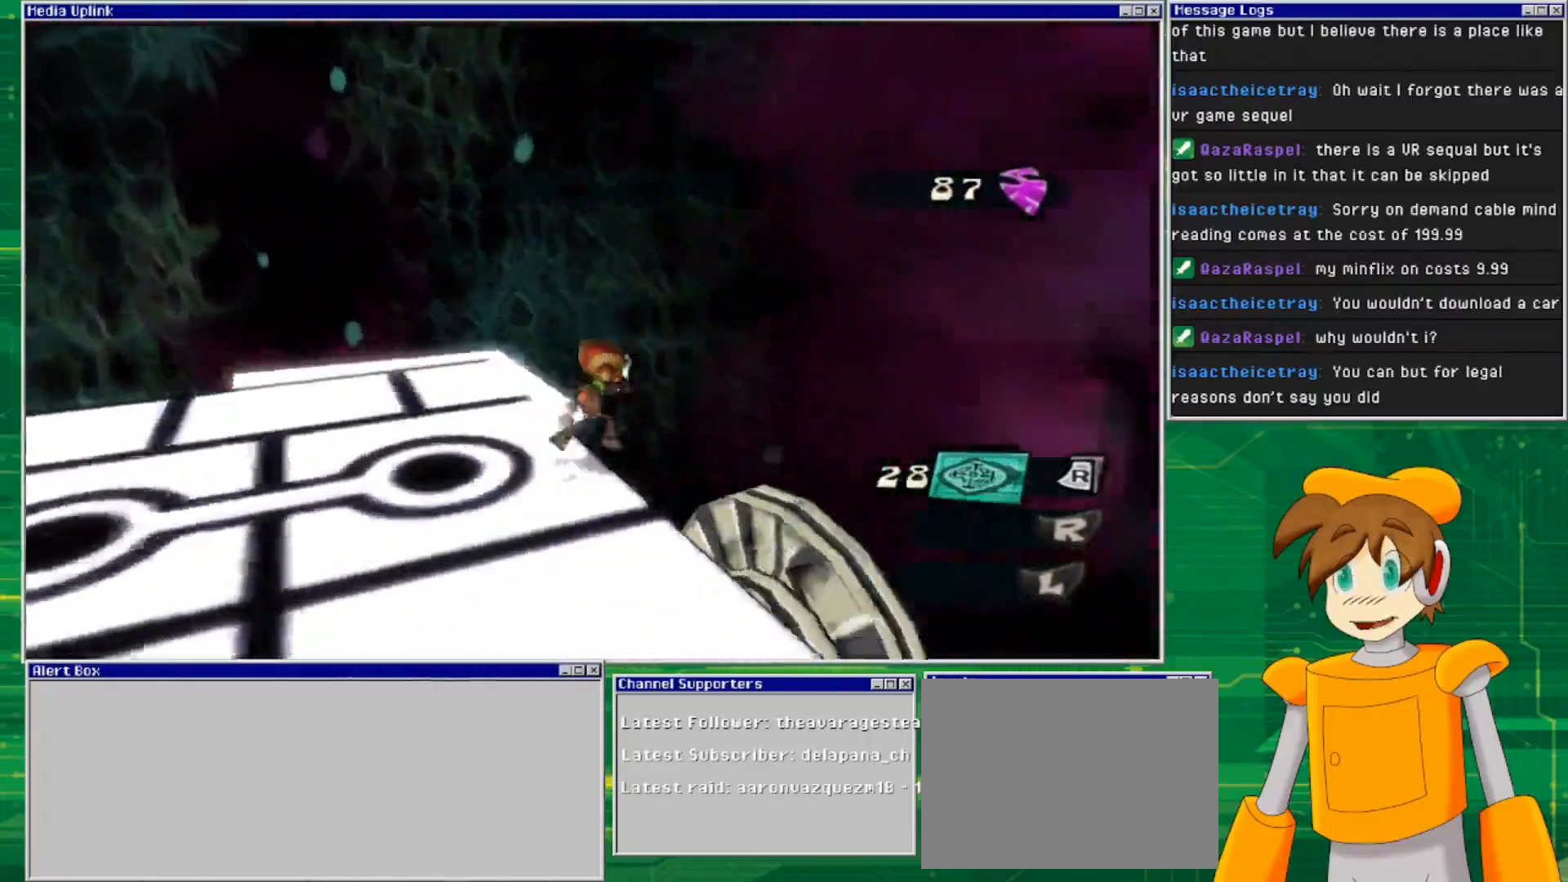
{"buttons": [], "left_stick": "right", "right_stick": "down", "events": [[267, "right_stick", "down-right"], [433, "right_stick", "down"]]}
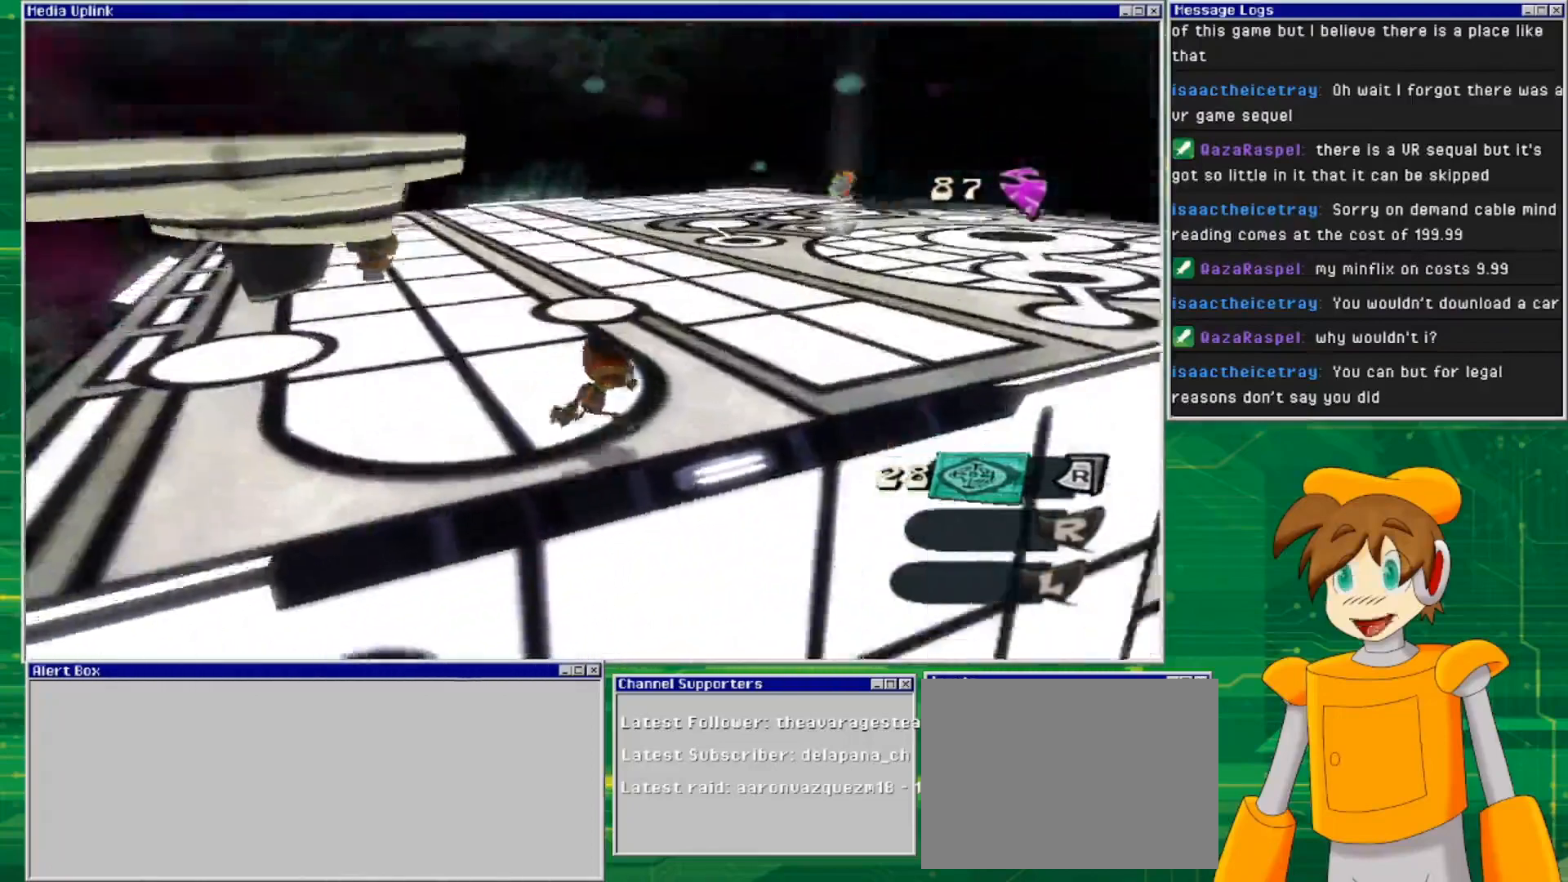
{"buttons": [], "left_stick": "up-right", "right_stick": "up-left", "events": [[100, "right_stick", "center"], [167, "left_stick", "up-right"], [267, "right_stick", "up-left"]]}
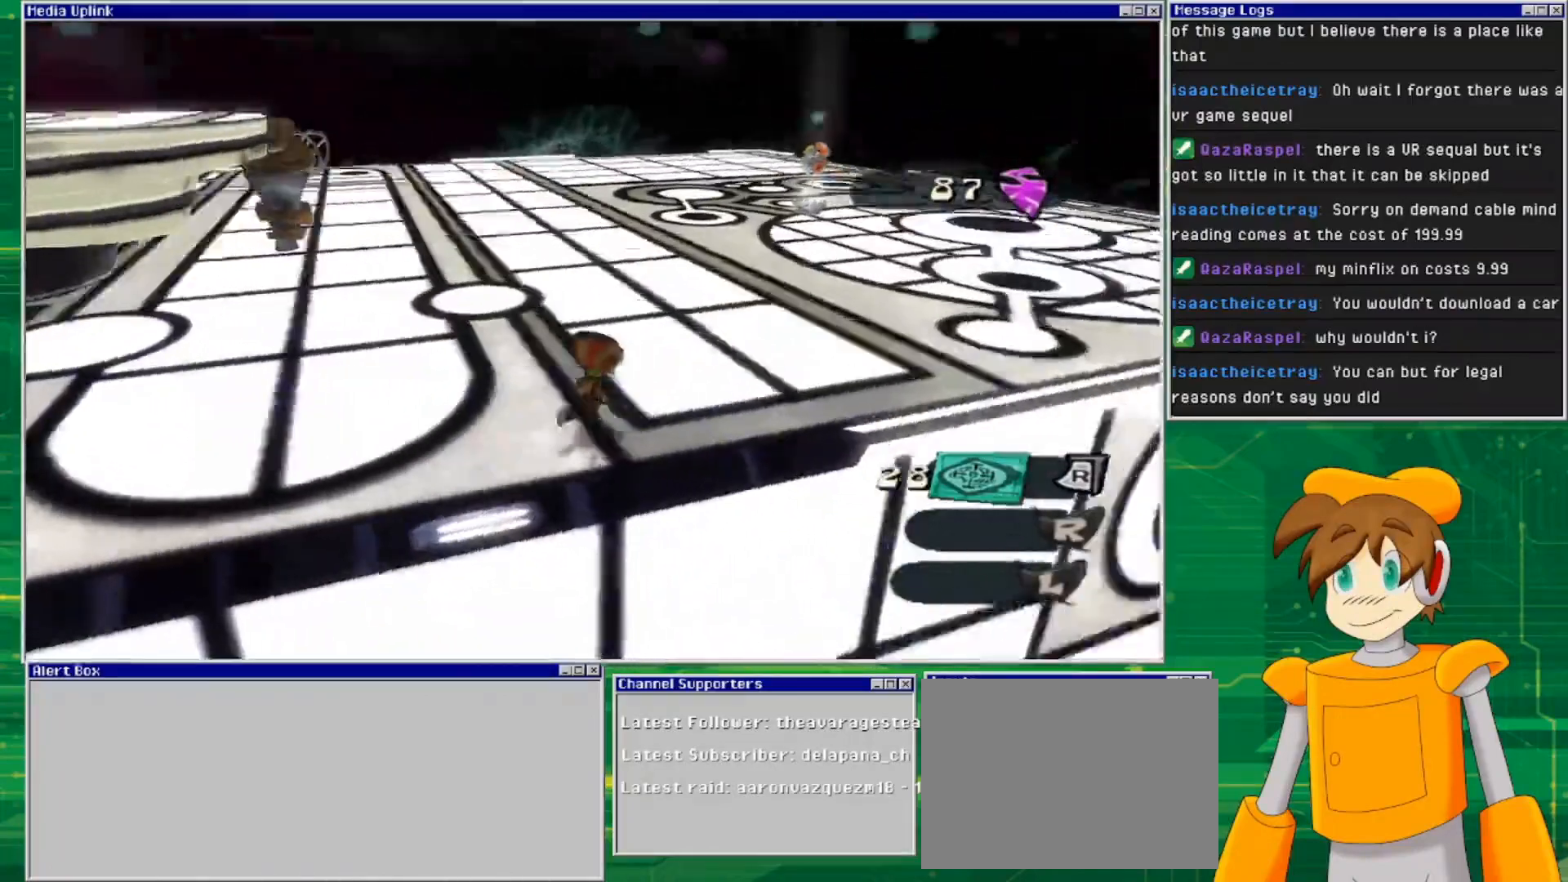
{"buttons": [], "left_stick": "right", "right_stick": "up-left", "events": [[433, "left_stick", "right"]]}
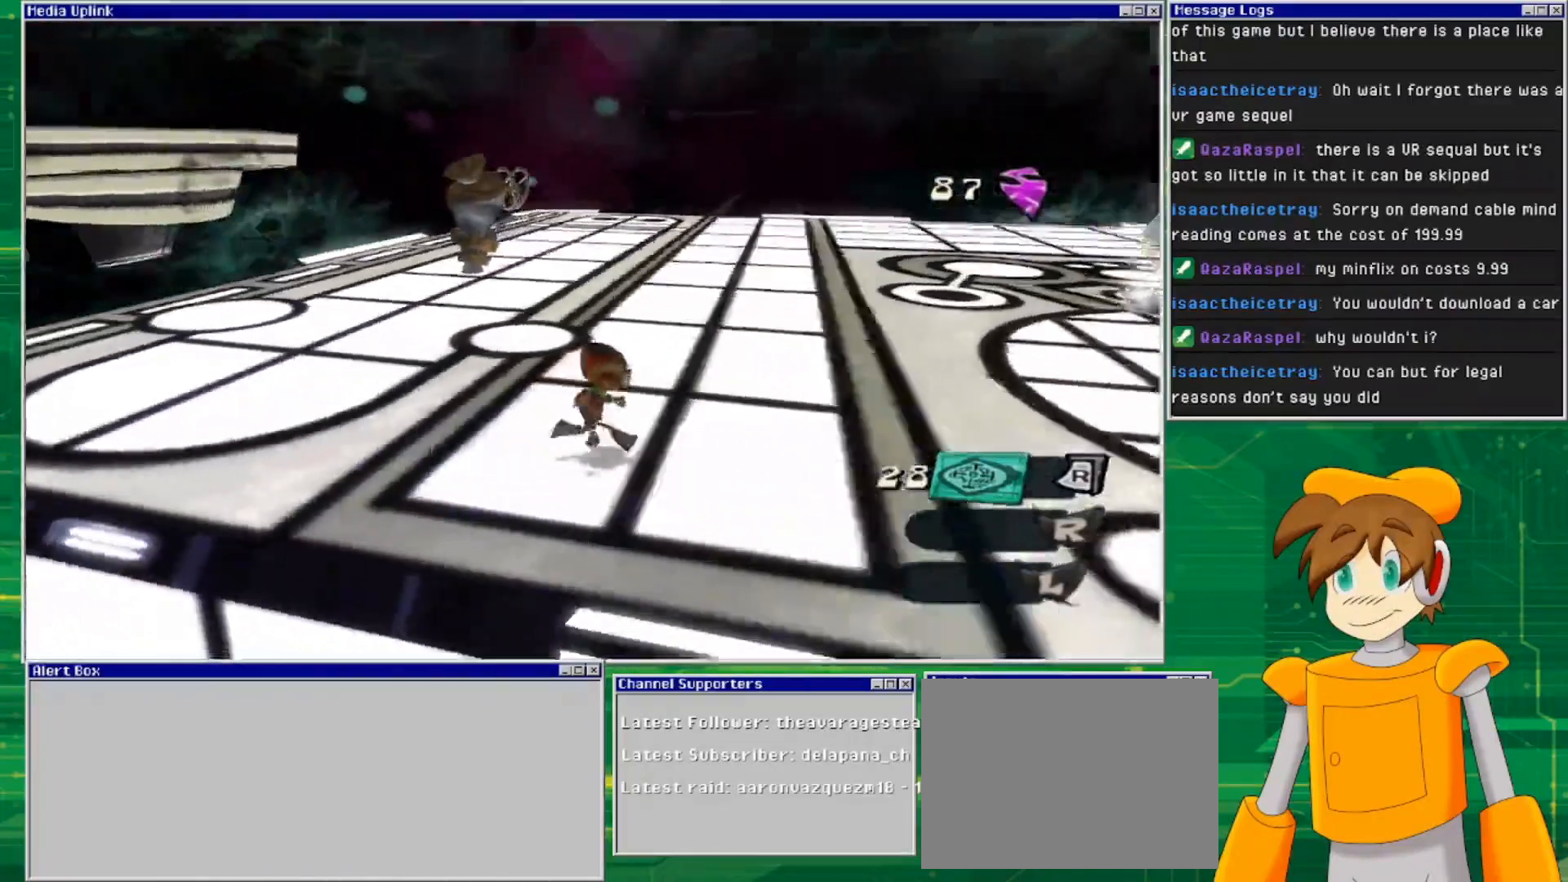
{"buttons": [], "left_stick": "right", "right_stick": "up-left", "events": []}
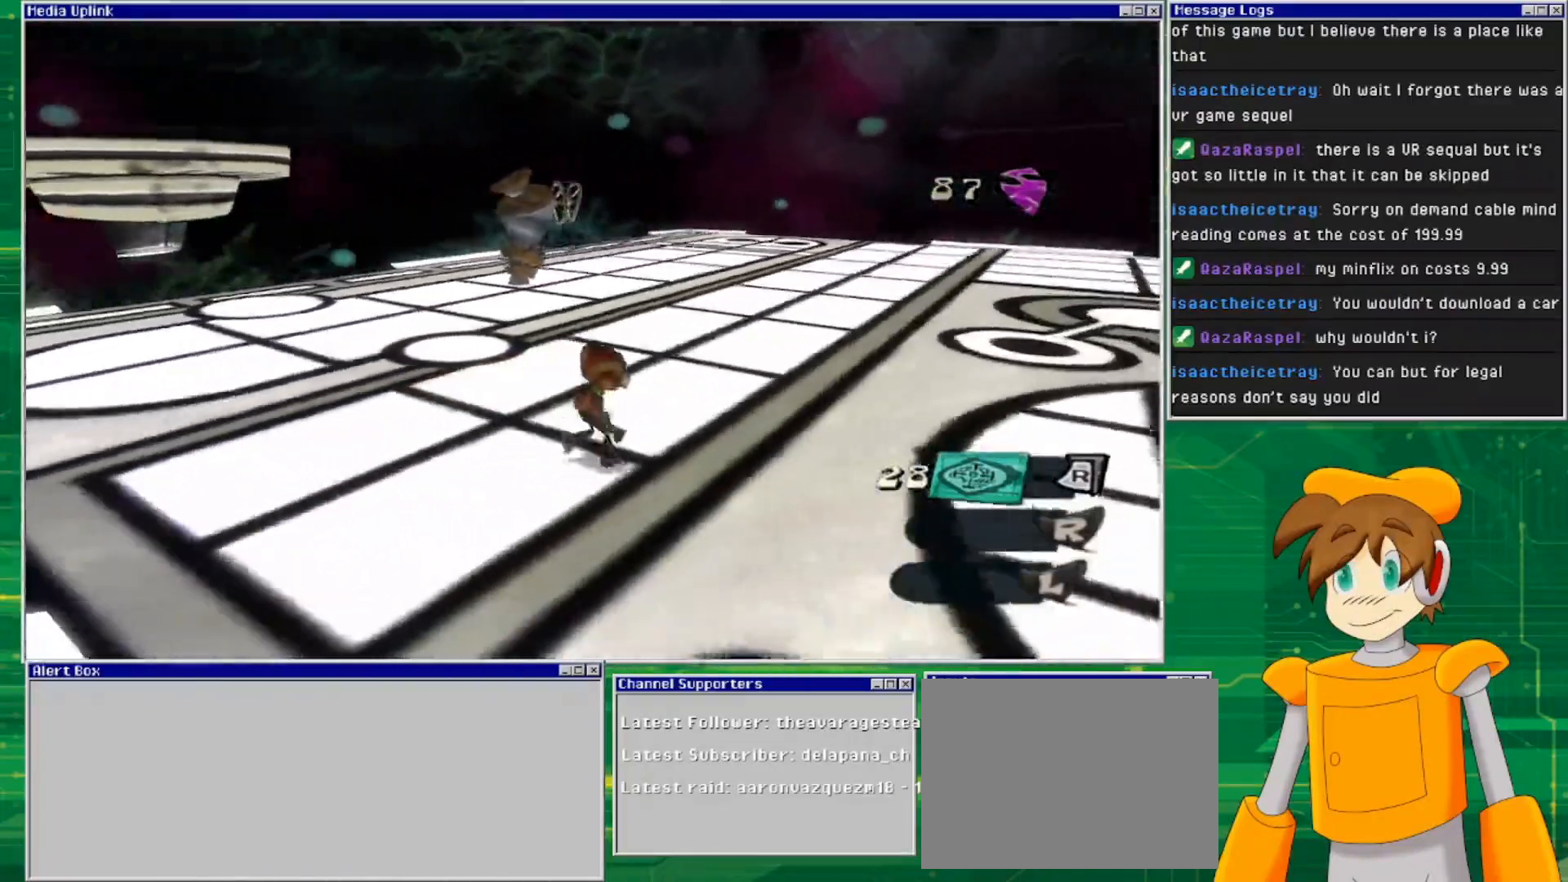
{"buttons": [], "left_stick": "right", "right_stick": "up-left", "events": []}
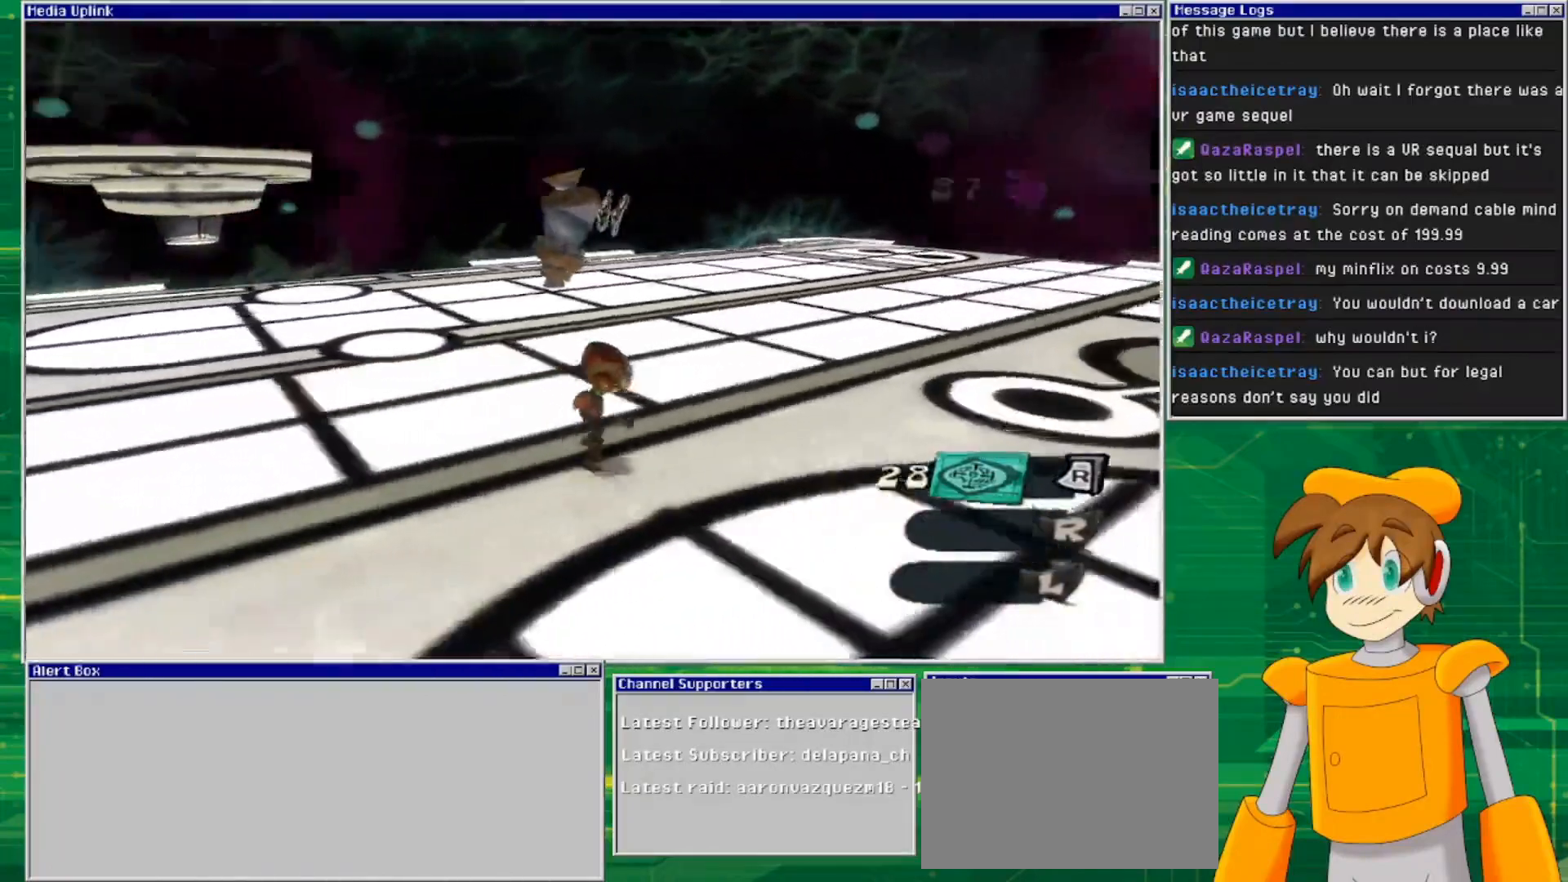
{"buttons": [], "left_stick": "right", "right_stick": "up-left", "events": []}
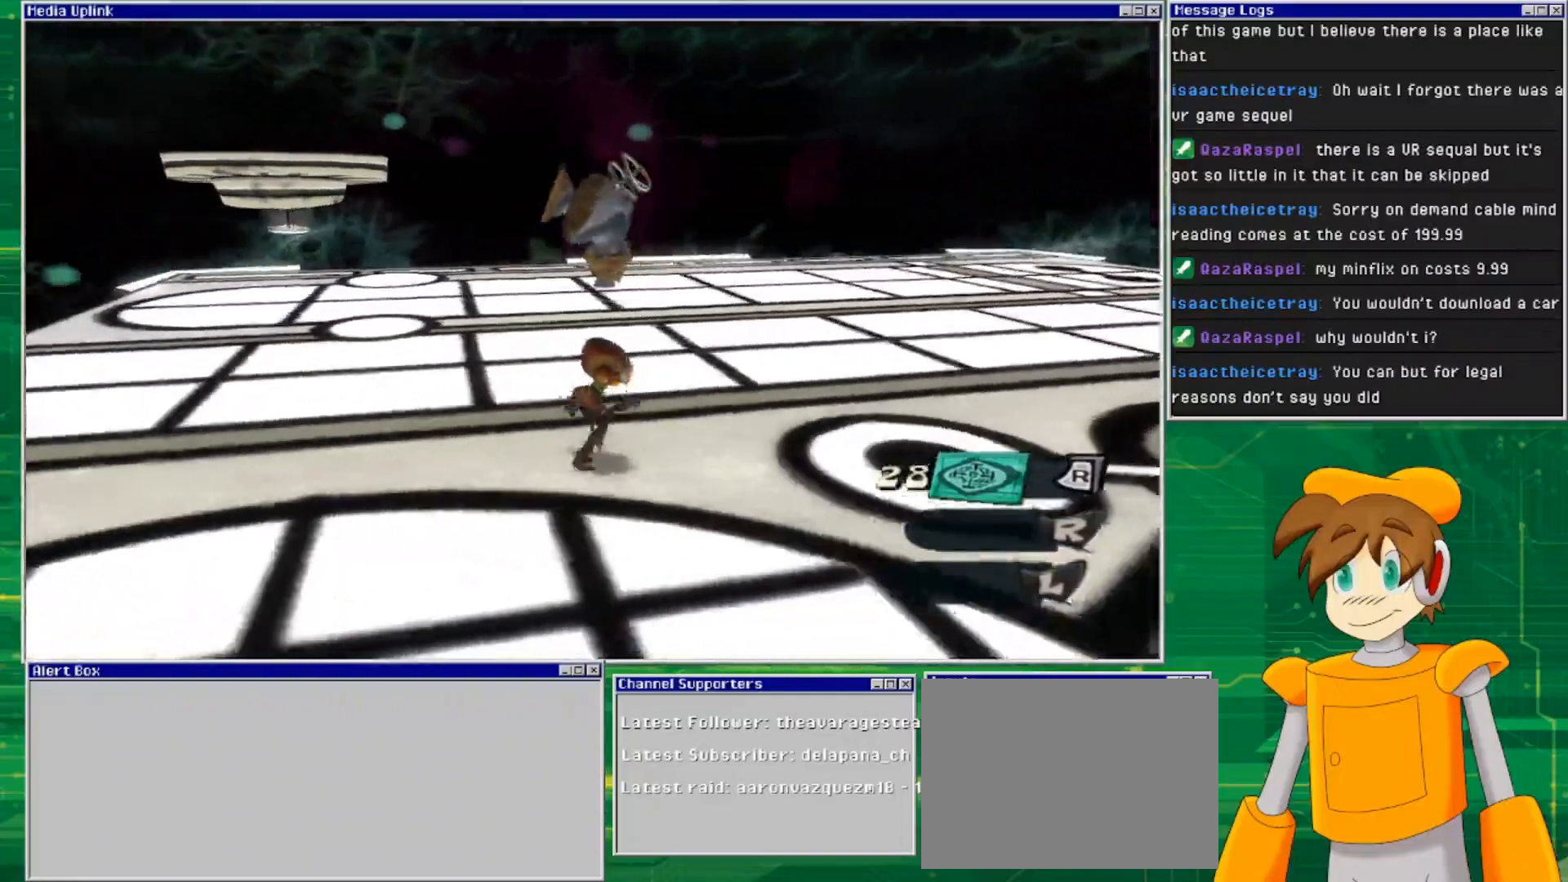
{"buttons": [], "left_stick": "center", "right_stick": "center", "events": [[100, "left_stick", "up-right"], [267, "left_stick", "center"], [267, "right_stick", "center"]]}
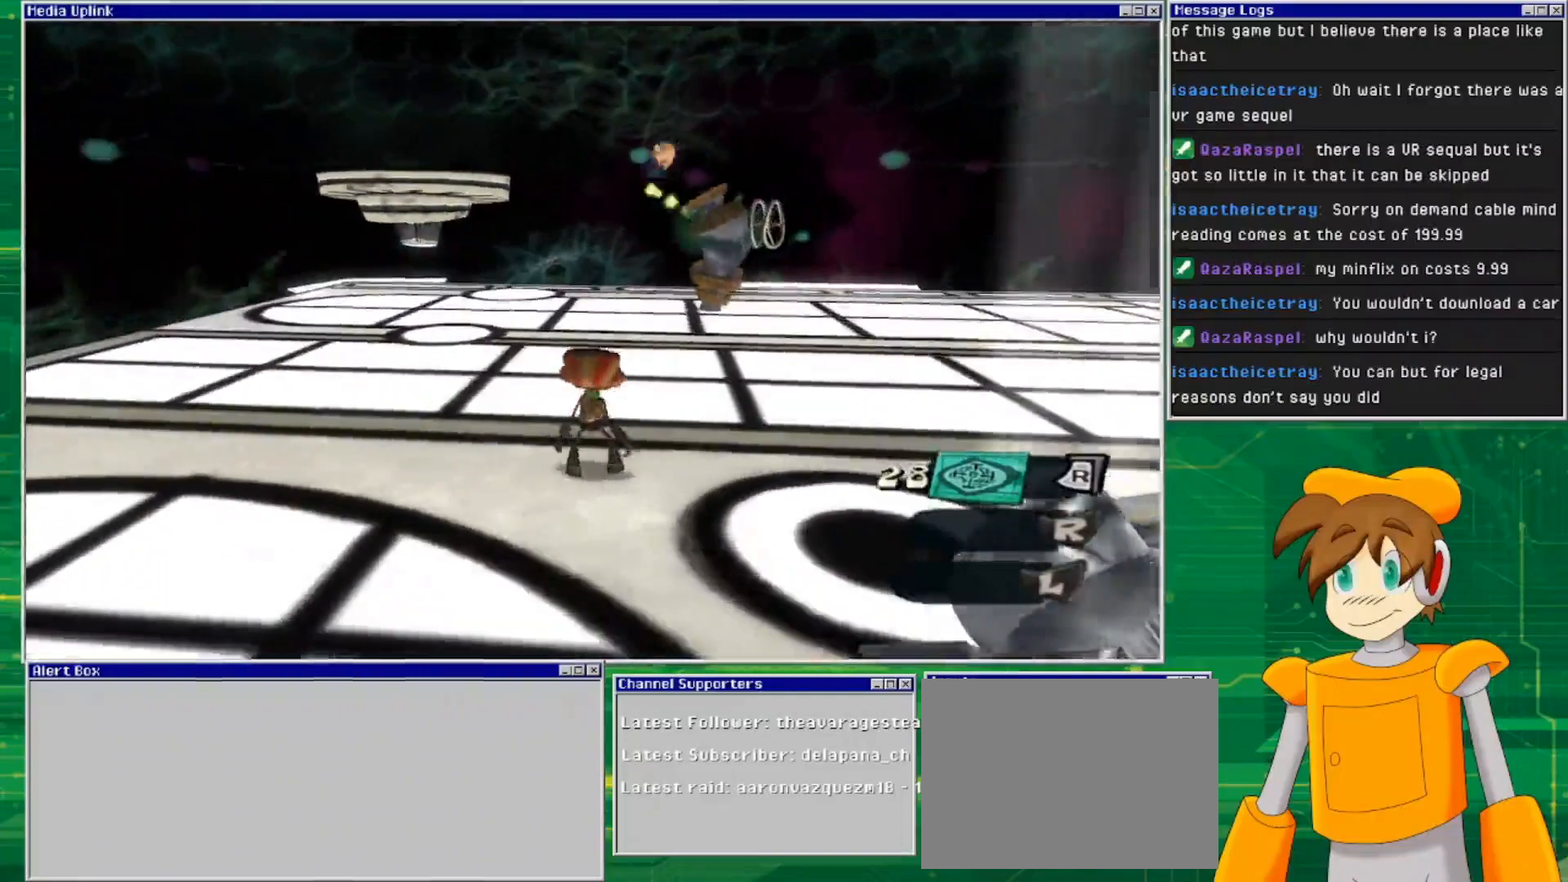
{"buttons": ["L2"], "left_stick": "up-left", "right_stick": "center", "events": [[233, "left_stick", "up"], [433, "L2", "down"], [433, "left_stick", "up-left"]]}
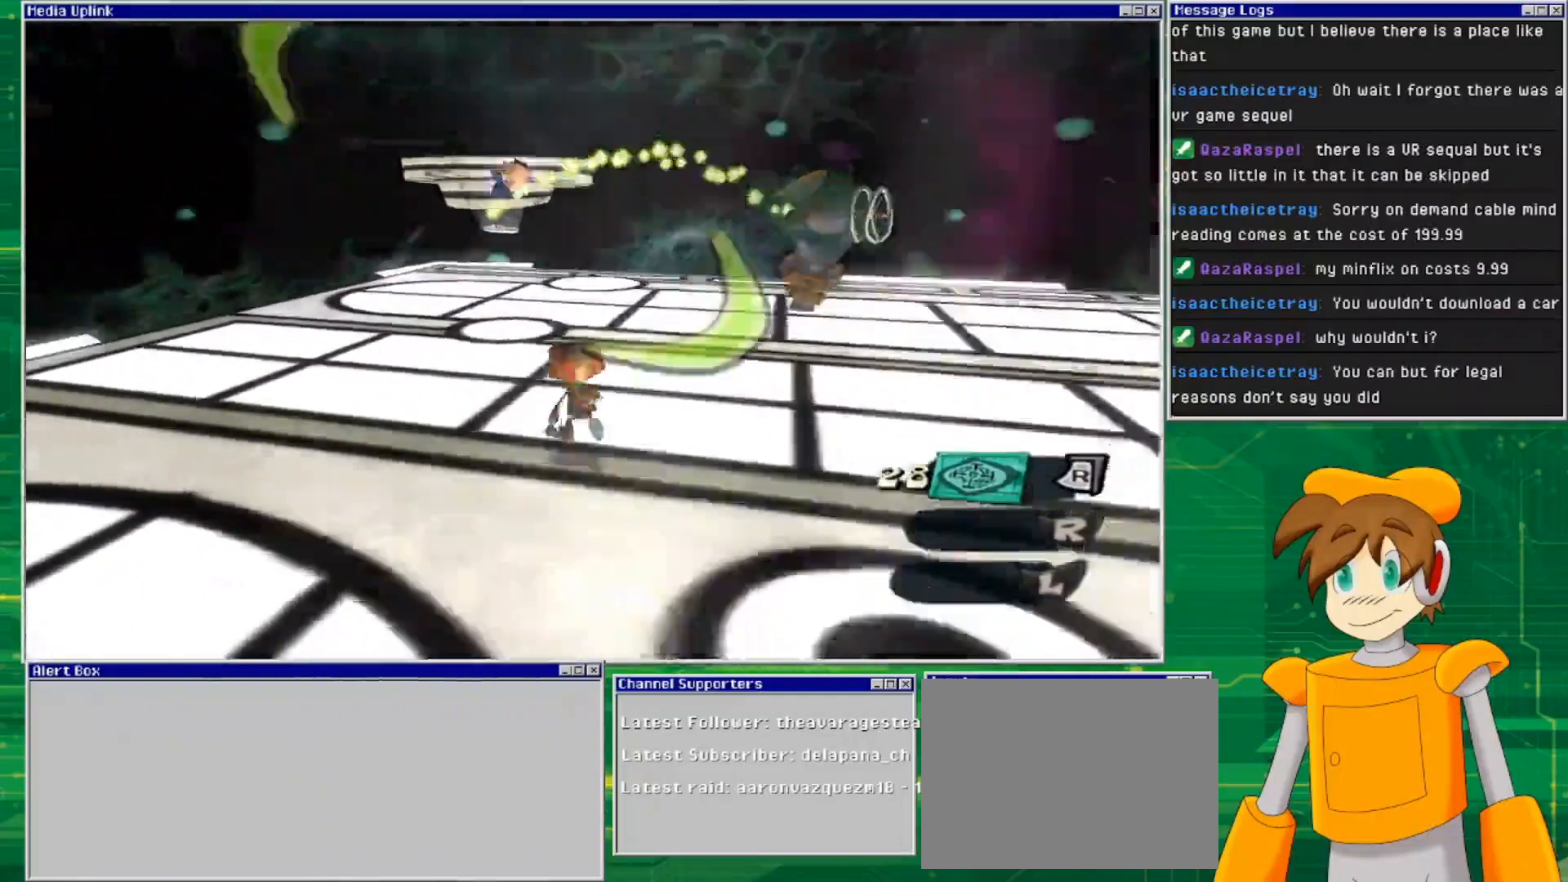
{"buttons": ["L2"], "left_stick": "center", "right_stick": "center", "events": [[267, "left_stick", "center"]]}
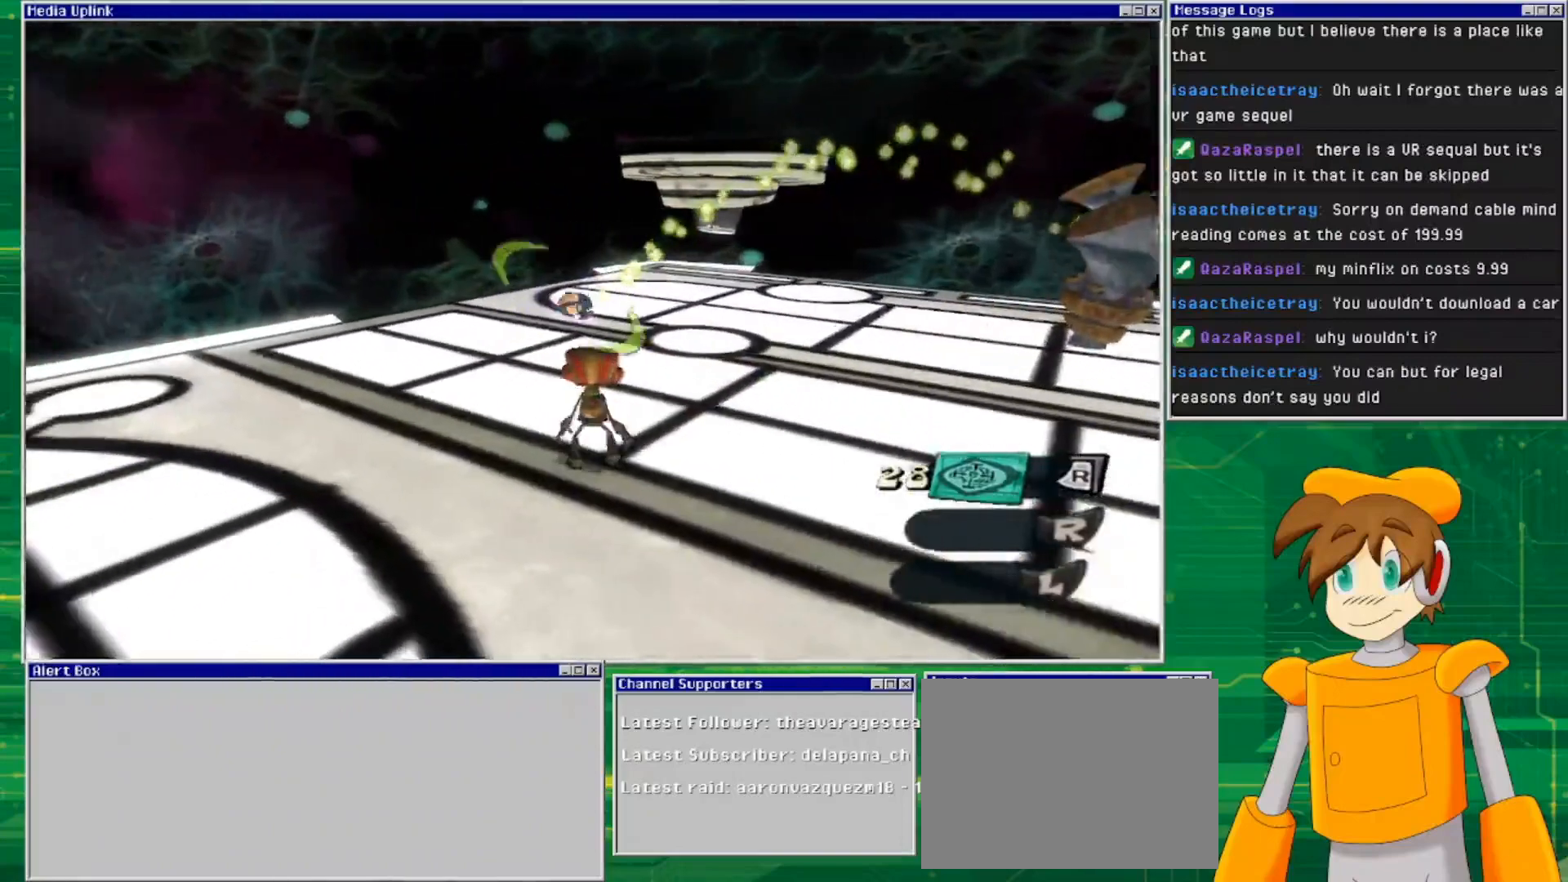
{"buttons": ["L2"], "left_stick": "down", "right_stick": "center", "events": [[300, "left_stick", "down"]]}
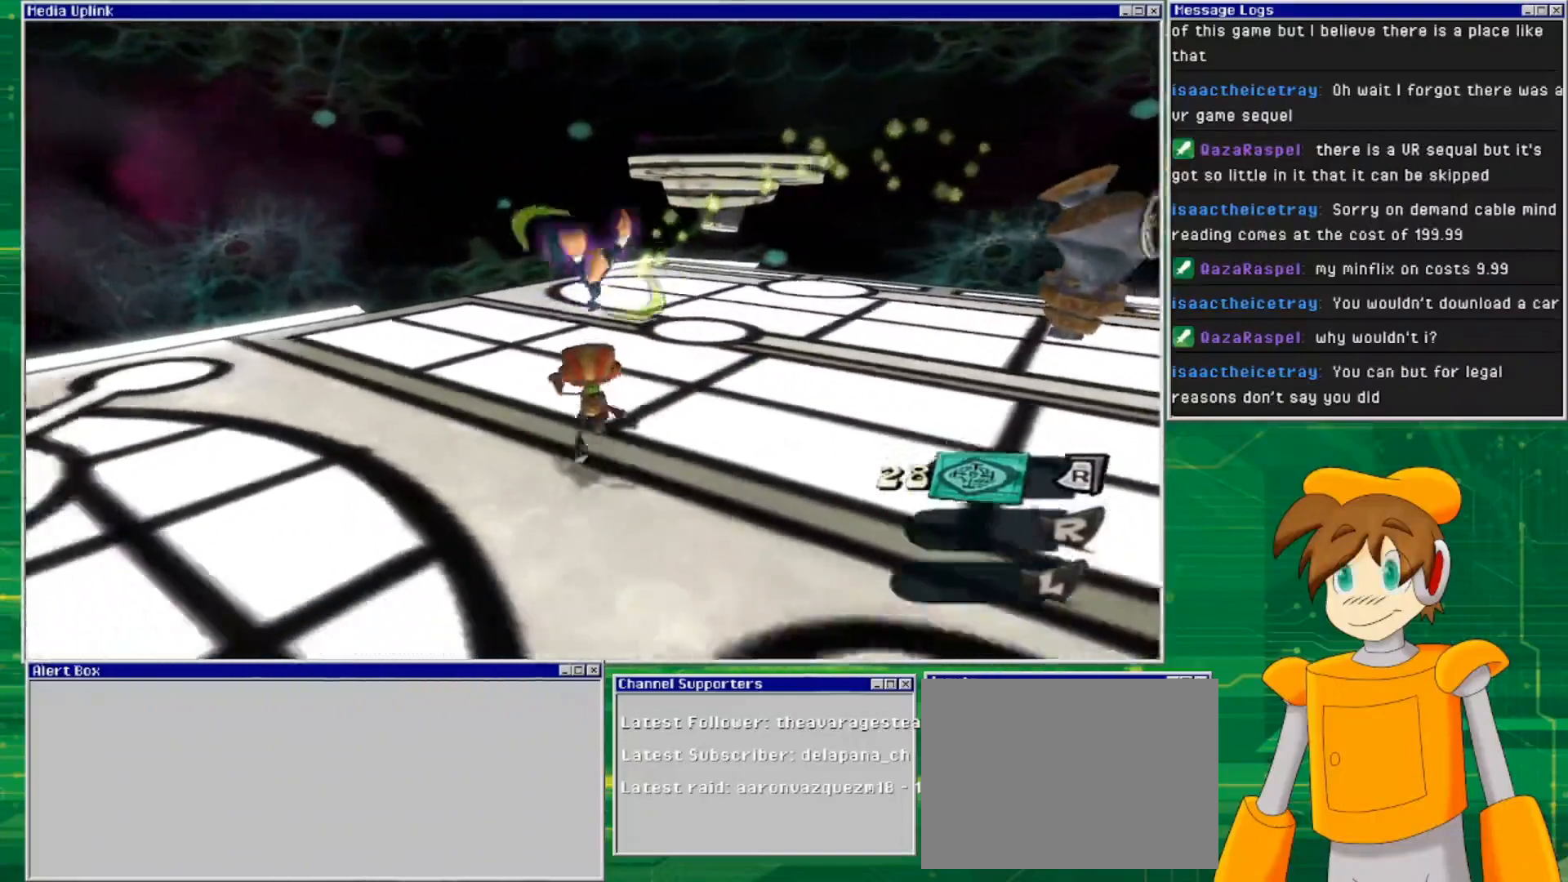
{"buttons": ["L2"], "left_stick": "down", "right_stick": "center", "events": []}
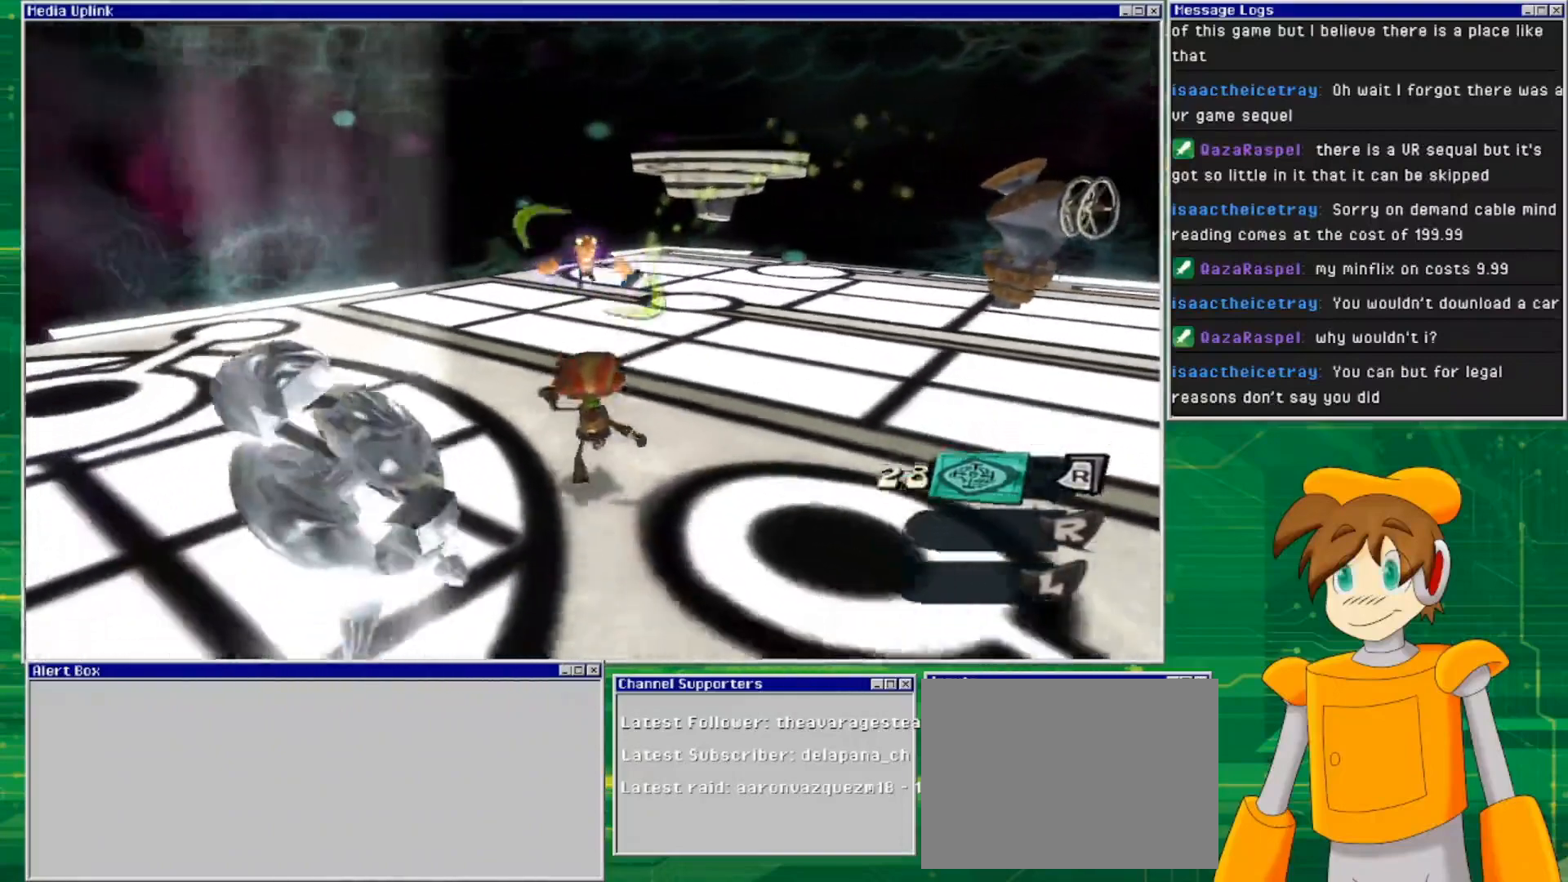
{"buttons": ["L2"], "left_stick": "center", "right_stick": "center", "events": [[33, "left_stick", "center"]]}
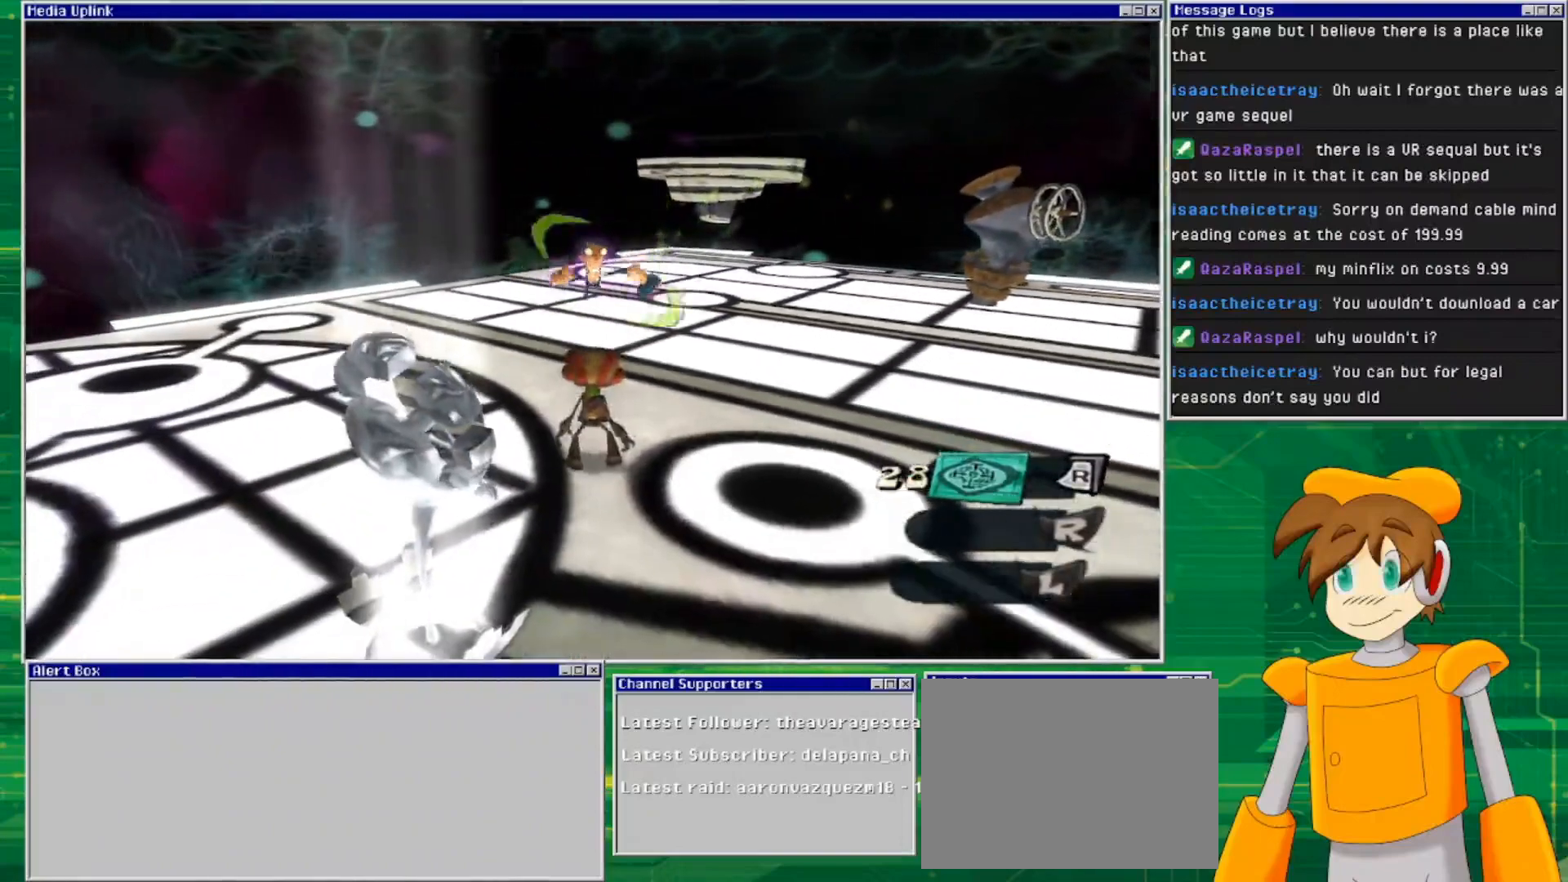
{"buttons": [], "left_stick": "up", "right_stick": "center", "events": [[67, "R2", "down"], [233, "R2", "up"], [500, "L2", "up"], [500, "left_stick", "up"]]}
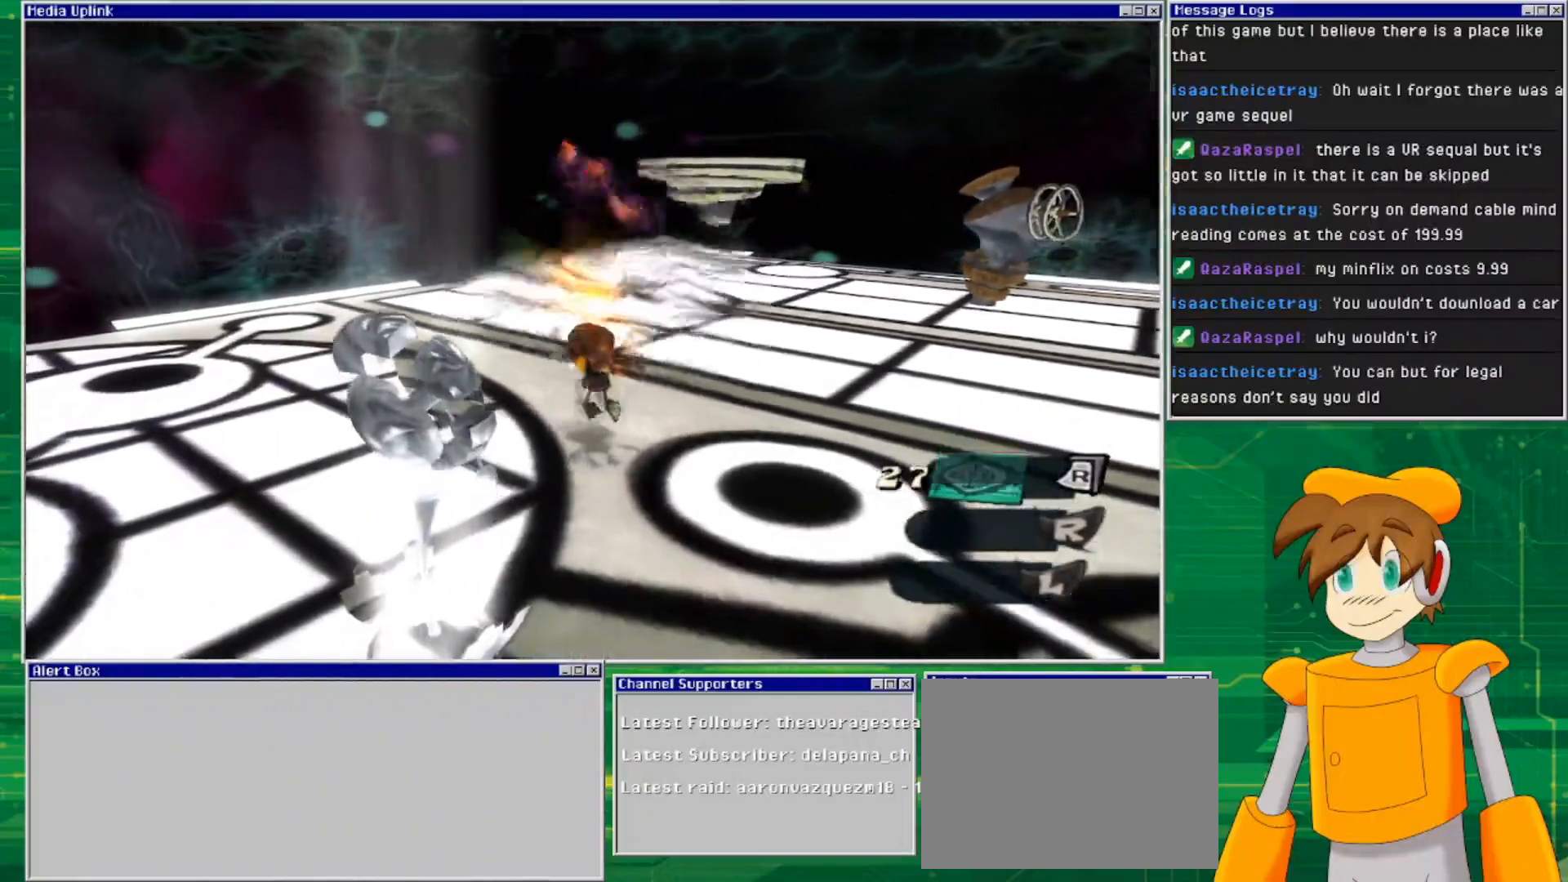
{"buttons": [], "left_stick": "up", "right_stick": "center", "events": []}
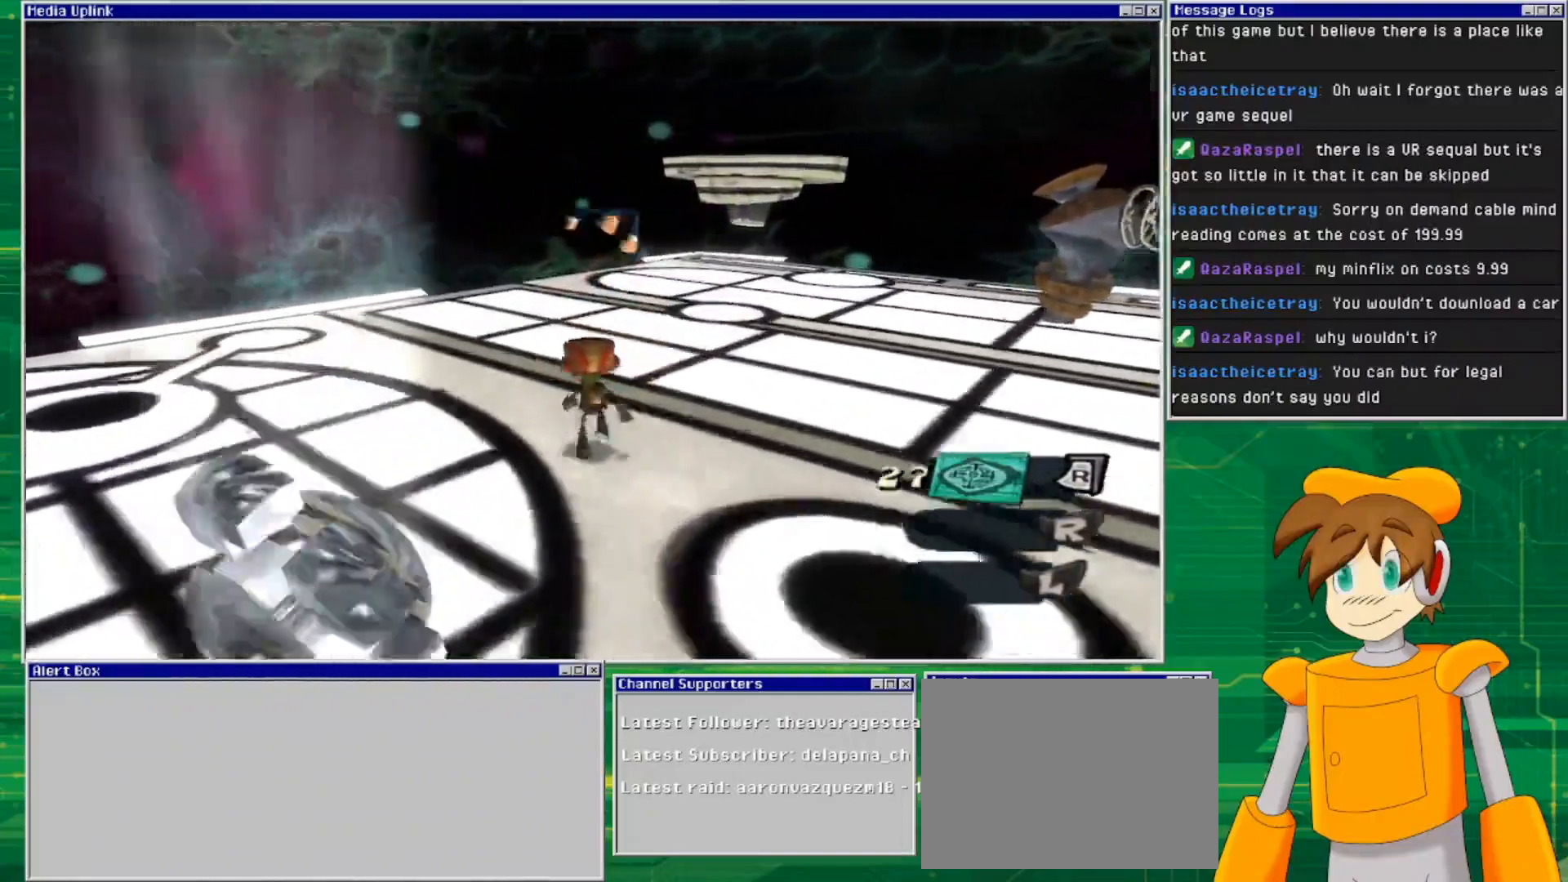
{"buttons": [], "left_stick": "up", "right_stick": "center", "events": []}
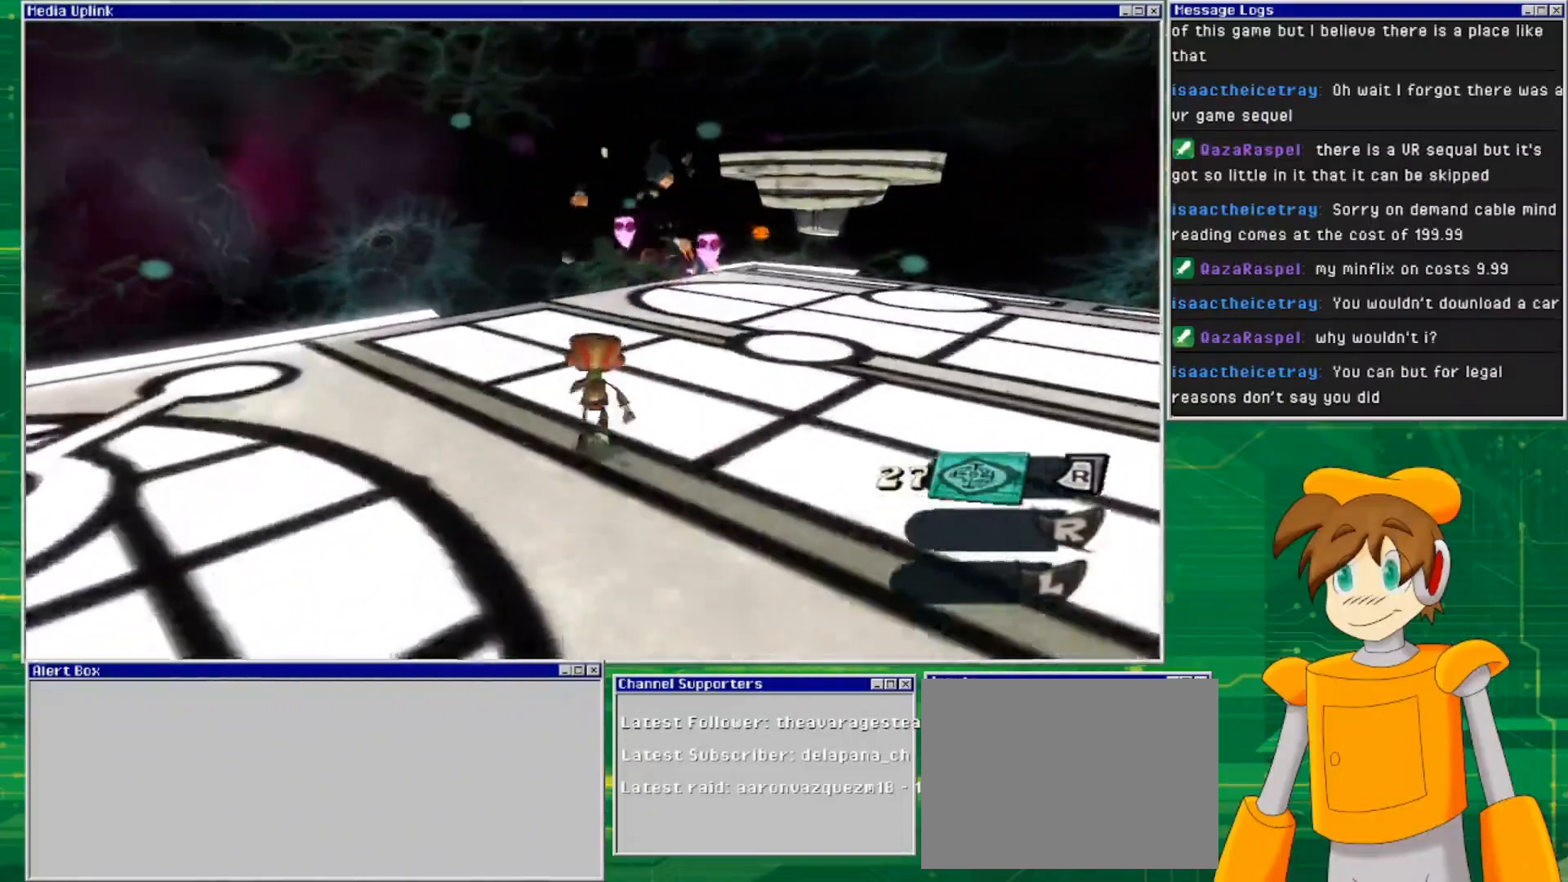
{"buttons": [], "left_stick": "up", "right_stick": "center", "events": []}
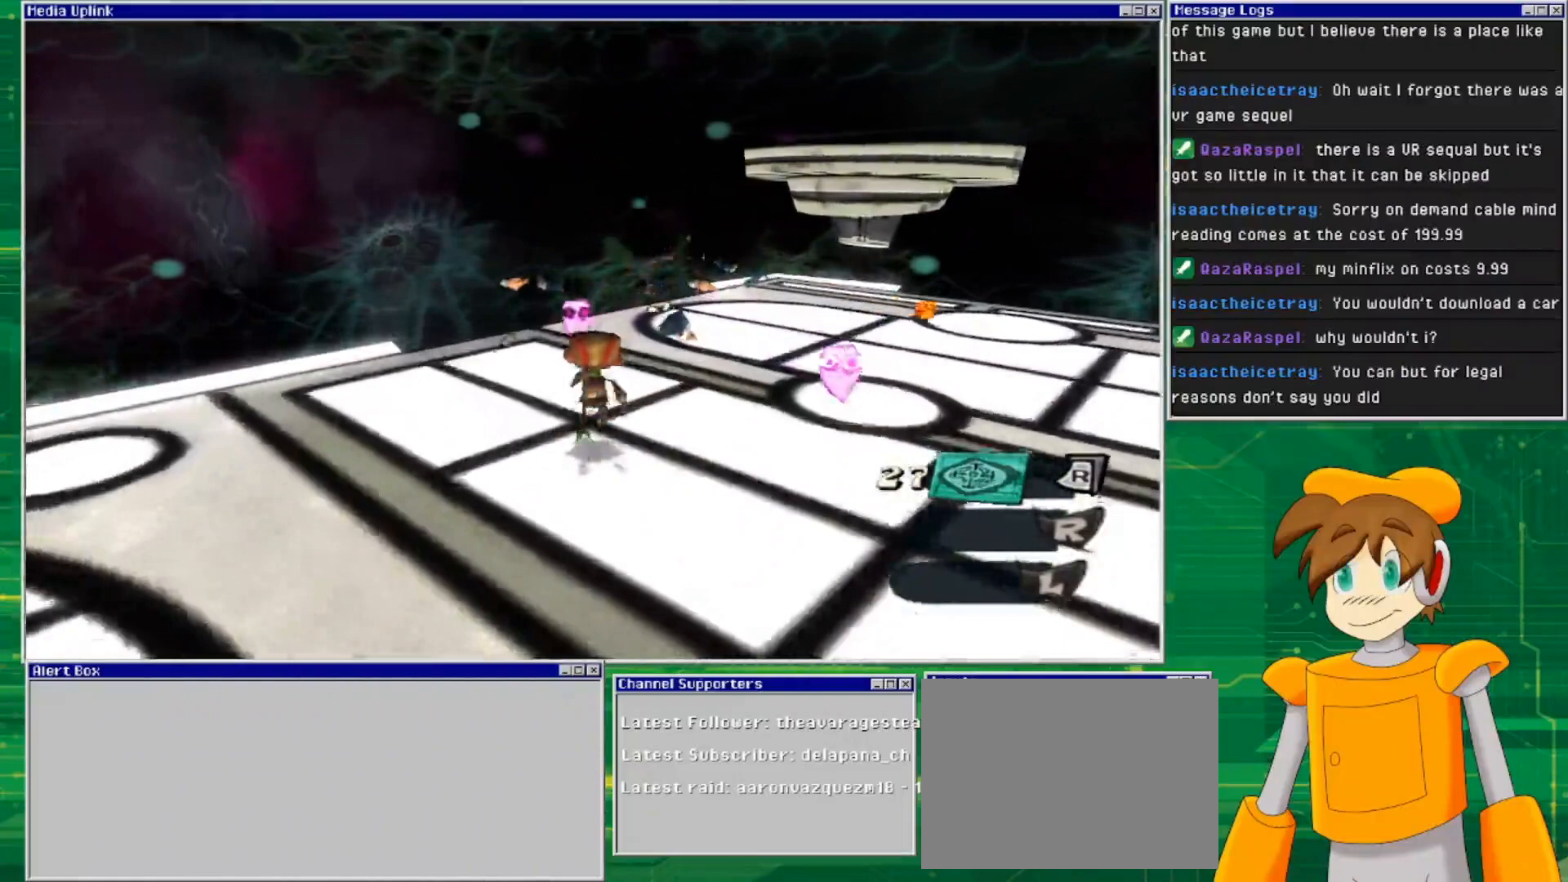
{"buttons": [], "left_stick": "up-right", "right_stick": "right", "events": [[133, "right_stick", "right"], [500, "left_stick", "up-right"]]}
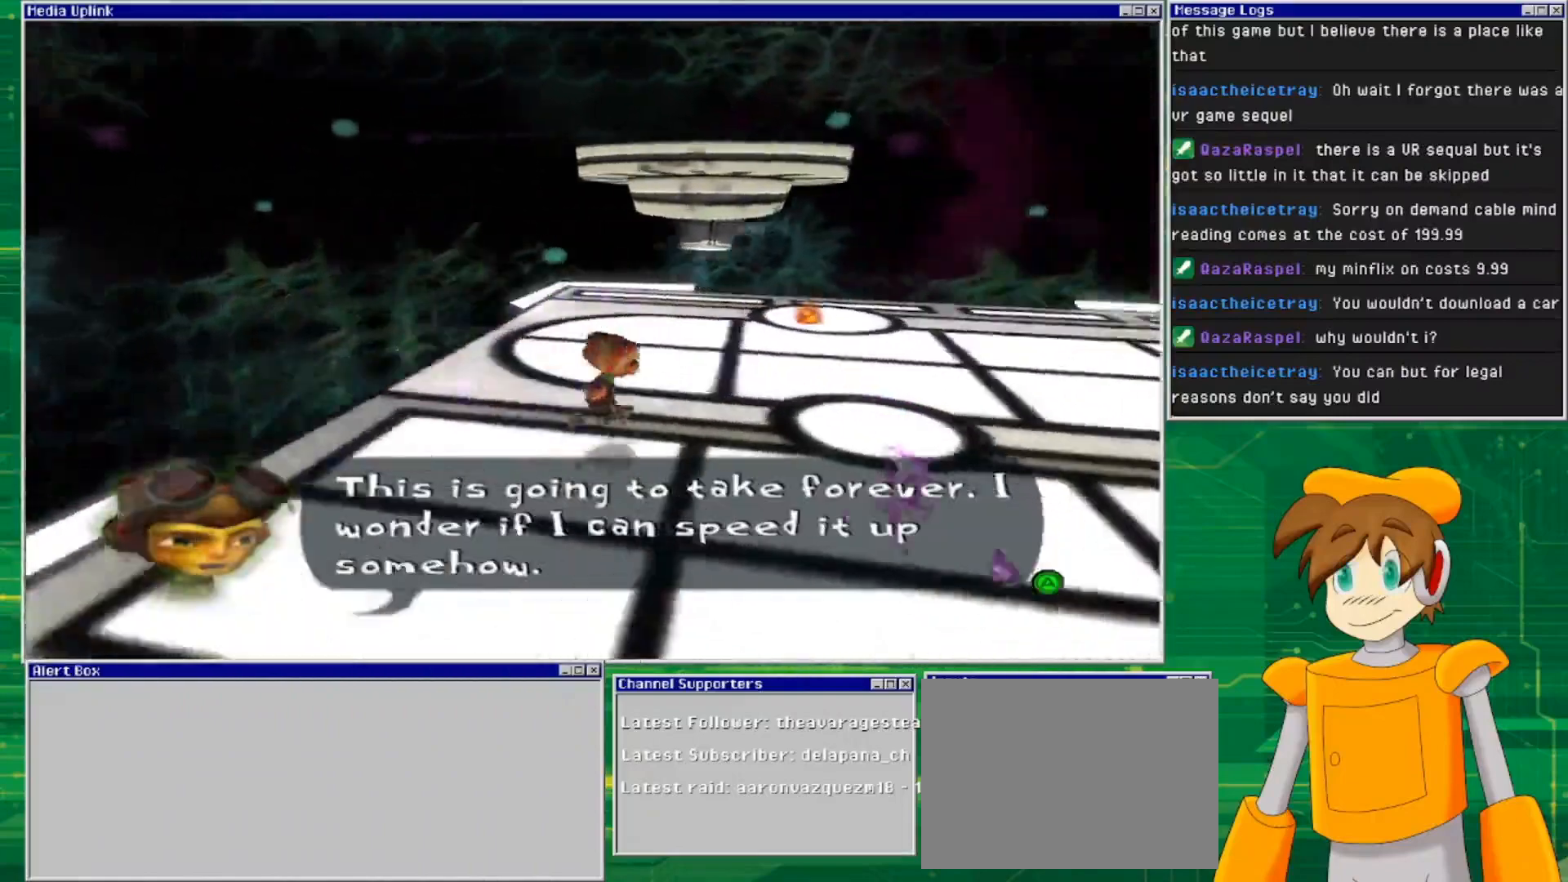
{"buttons": [], "left_stick": "up", "right_stick": "center", "events": [[133, "right_stick", "center"], [367, "left_stick", "up"]]}
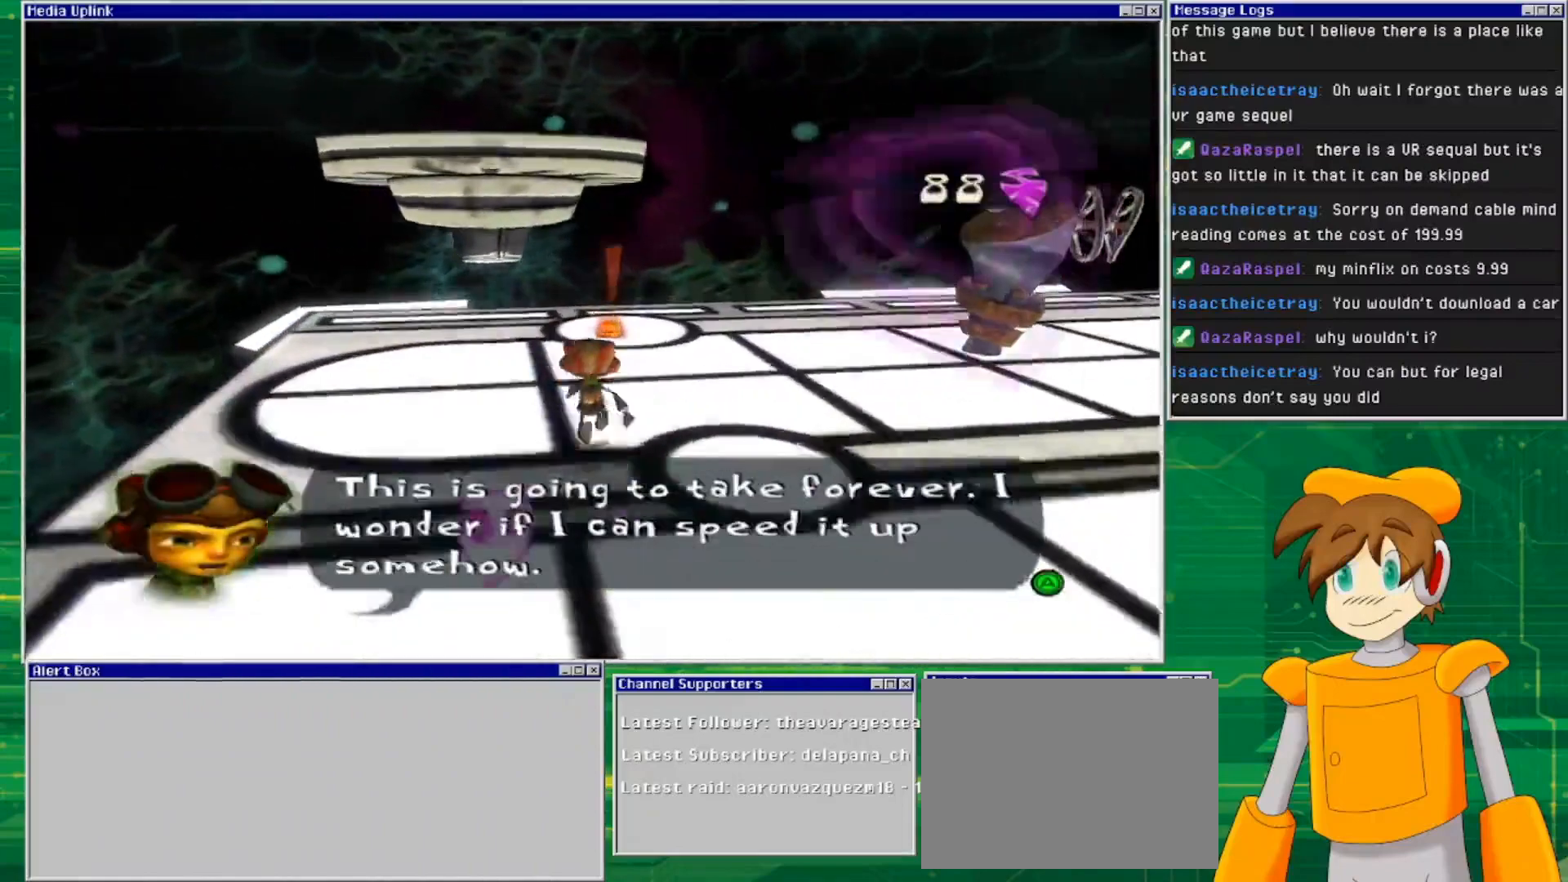
{"buttons": [], "left_stick": "up", "right_stick": "center", "events": []}
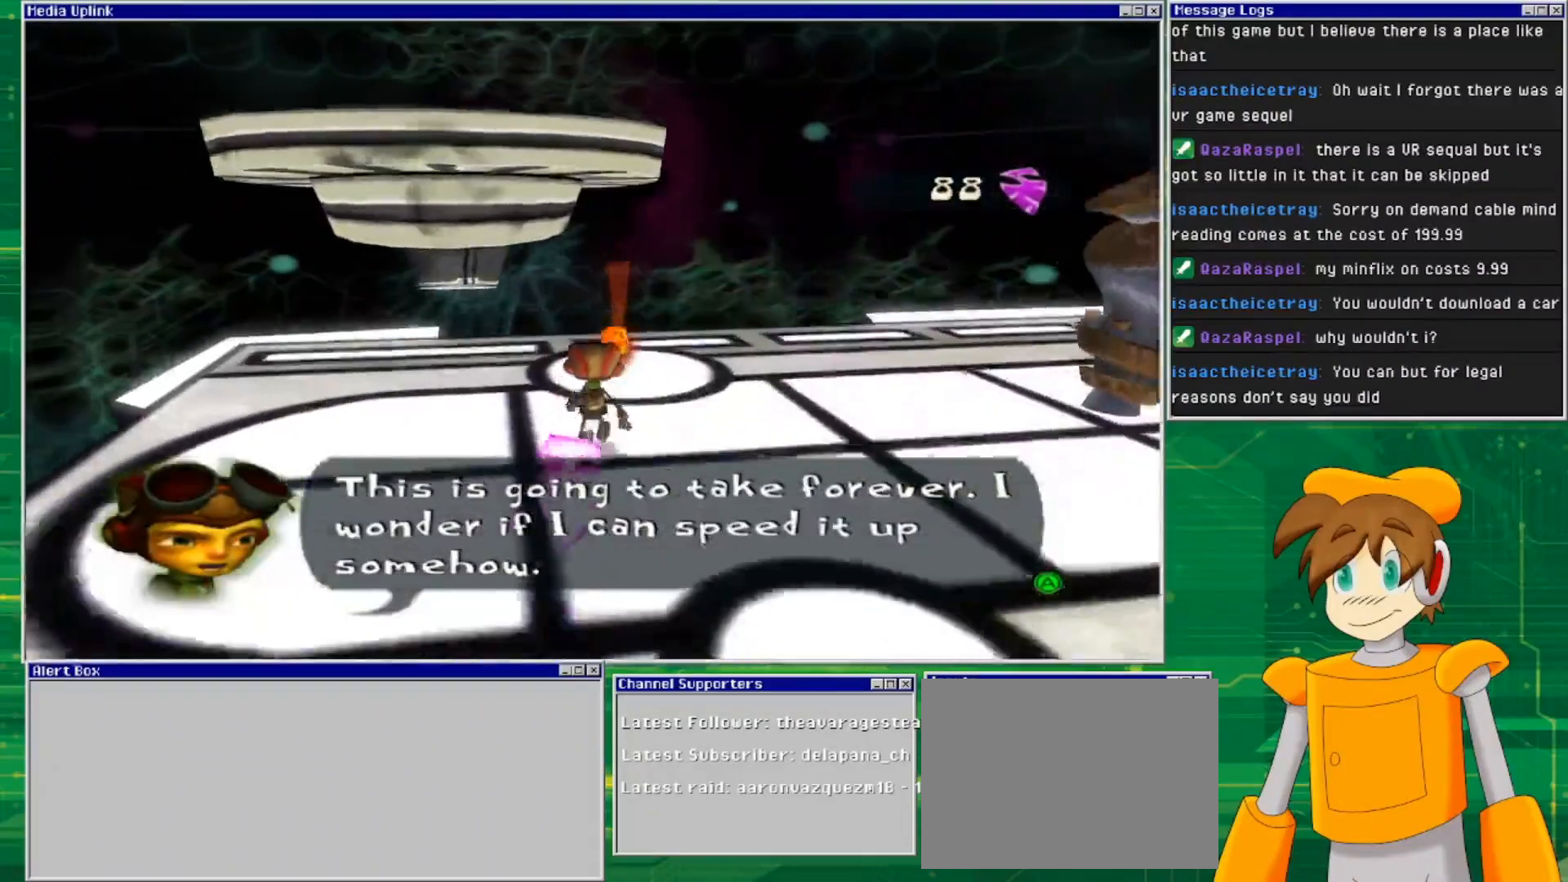
{"buttons": [], "left_stick": "up", "right_stick": "center", "events": []}